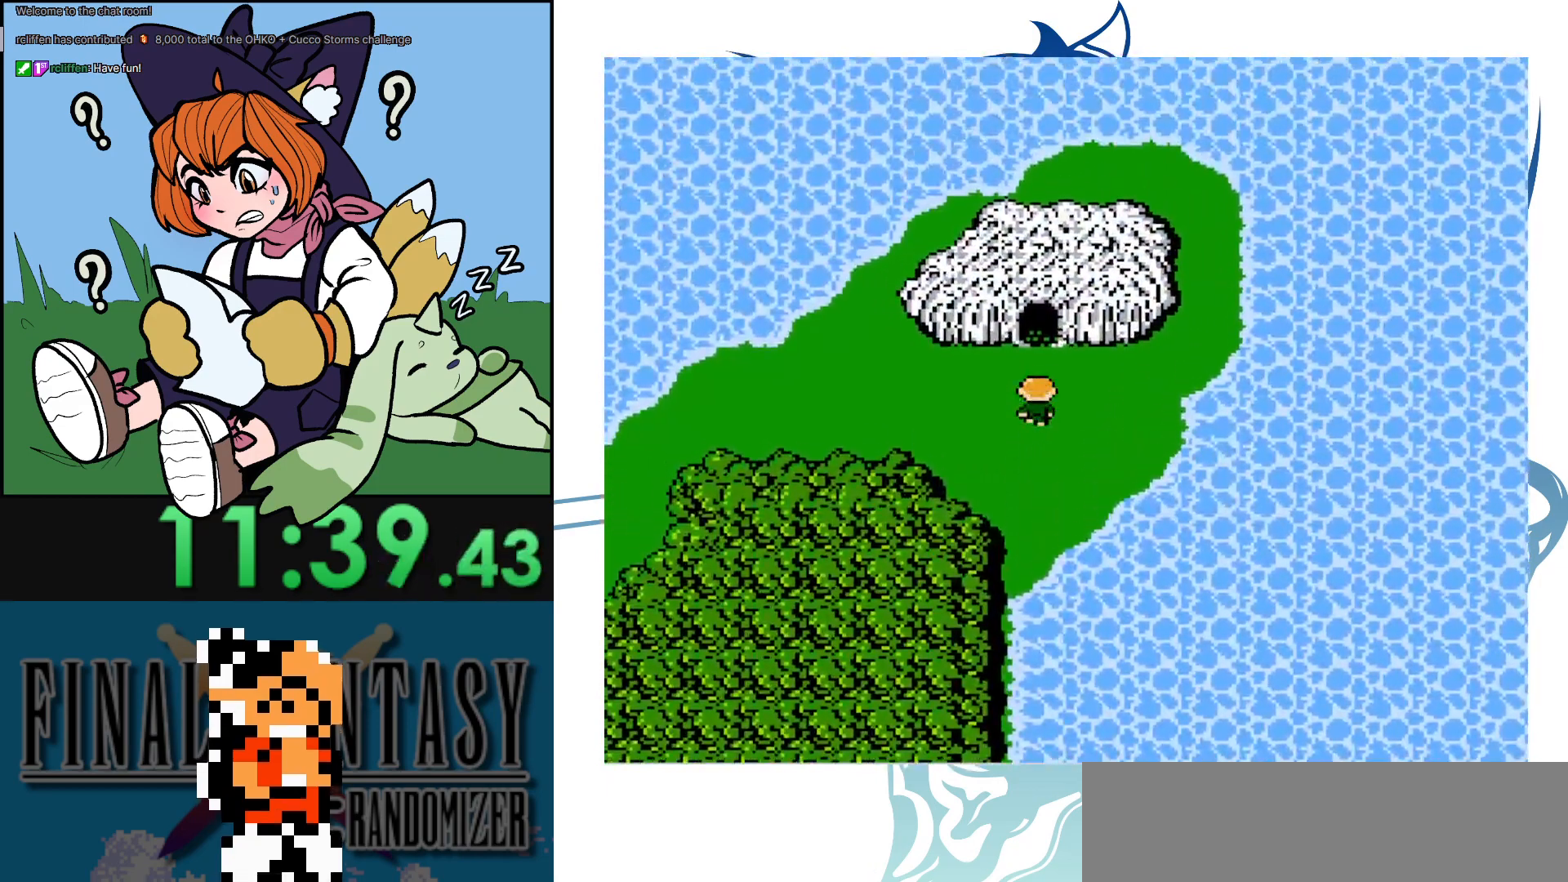
Gameplay with a controller (Nintendo layout); each line is a JSON object with the inputs held at the frame after it. "events" lists button and stick changes between this image and that frame as [ms after this image, input, new state], when the widget could be followed in between. Not read: L3 R3.
{"buttons": ["DPAD_UP"], "events": []}
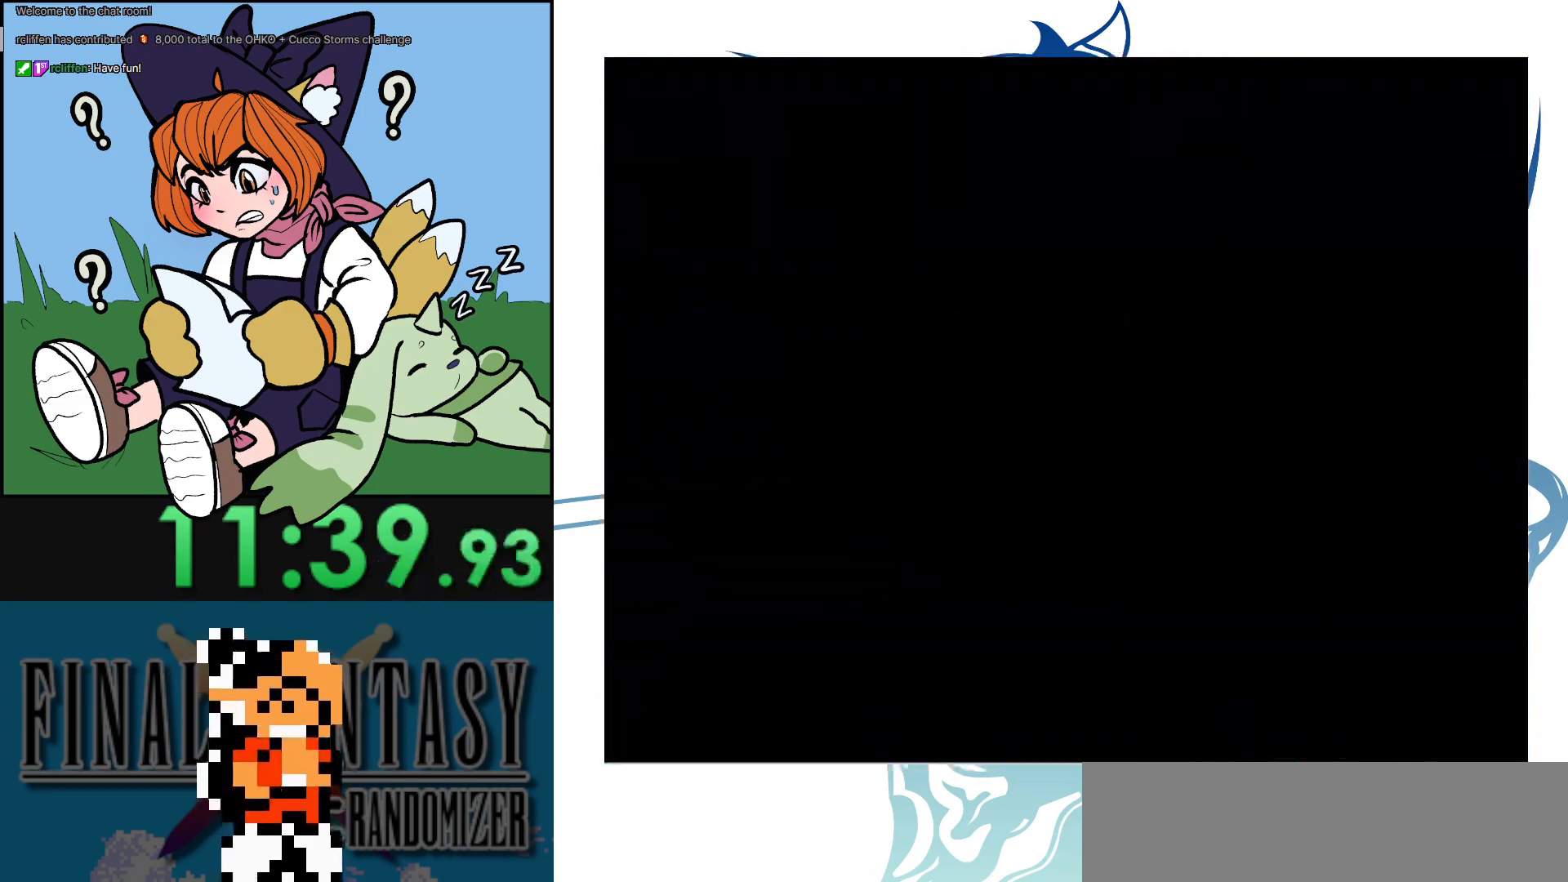
{"buttons": ["DPAD_UP"], "events": []}
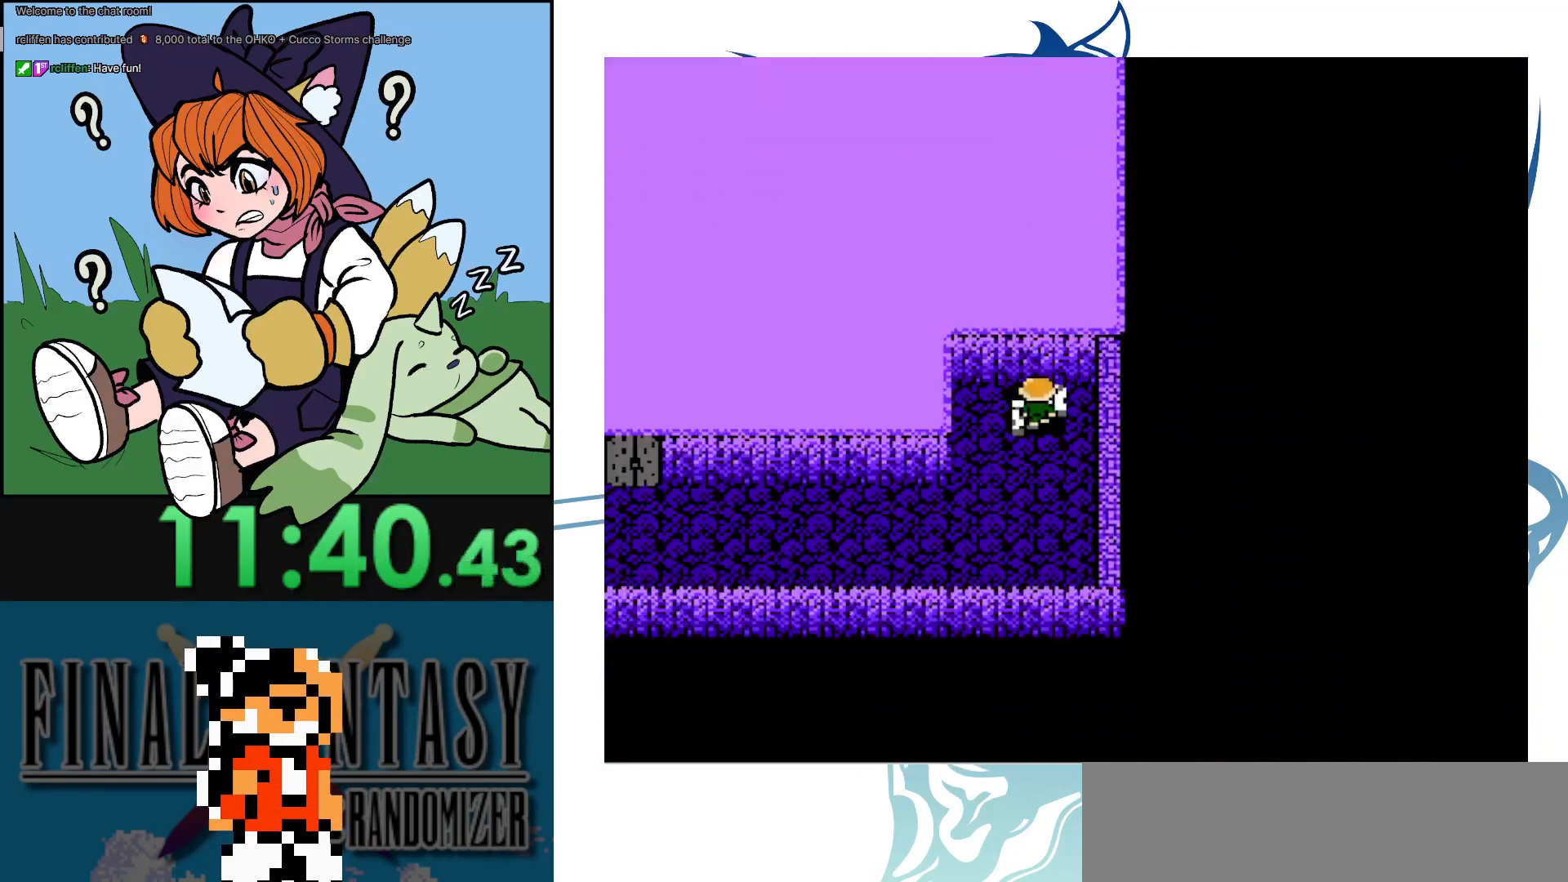
{"buttons": ["DPAD_DOWN"], "events": [[183, "DPAD_LEFT", "down"], [183, "DPAD_UP", "up"], [400, "DPAD_DOWN", "down"], [400, "DPAD_LEFT", "up"]]}
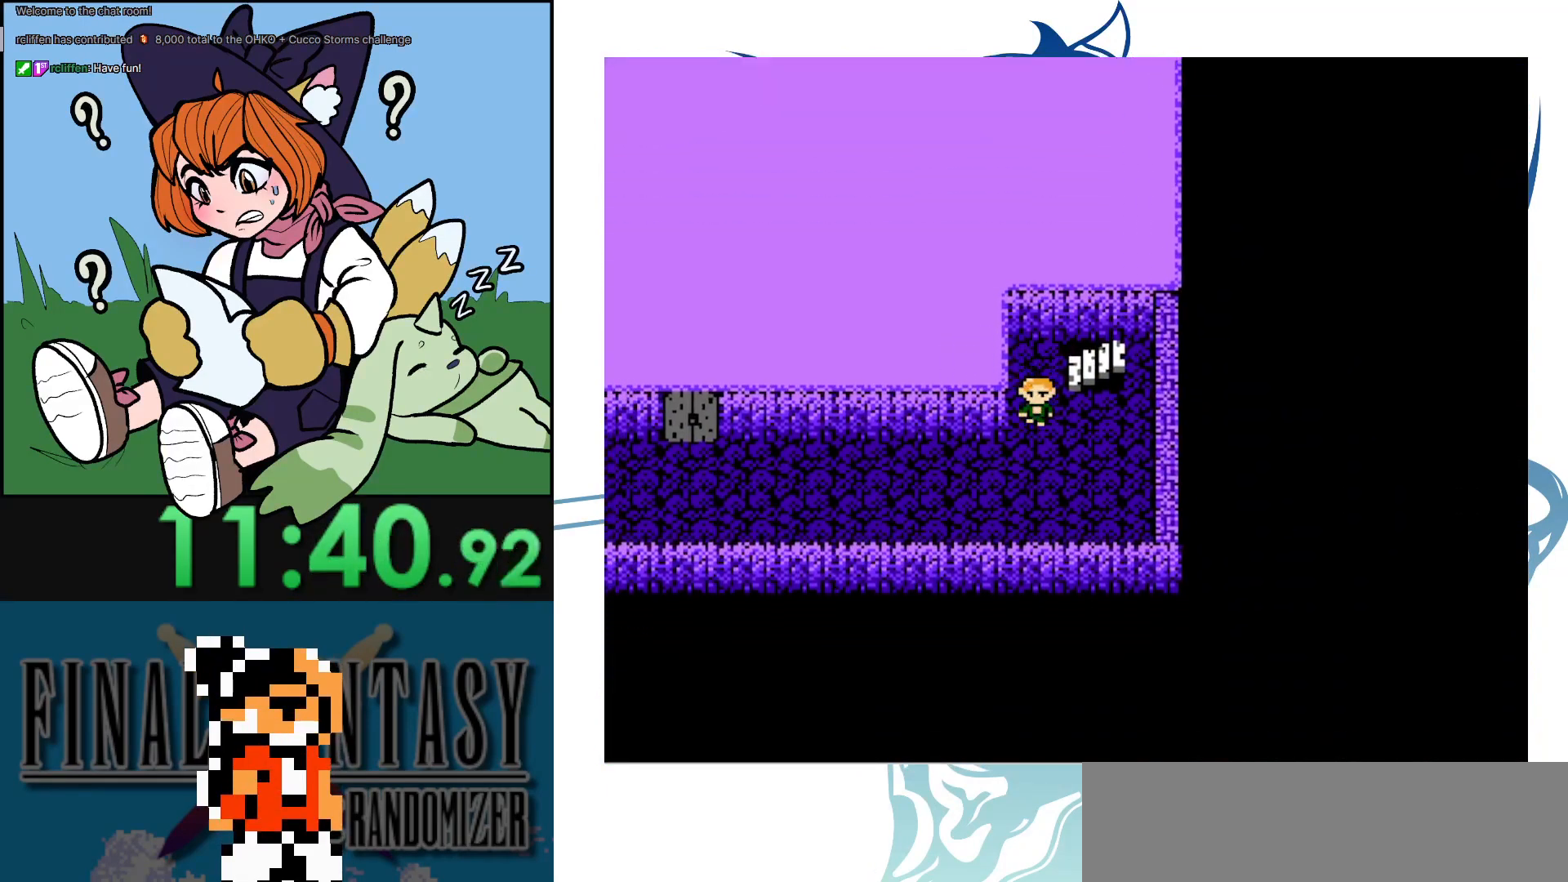
{"buttons": ["DPAD_LEFT"], "events": [[117, "DPAD_DOWN", "up"], [117, "DPAD_LEFT", "down"]]}
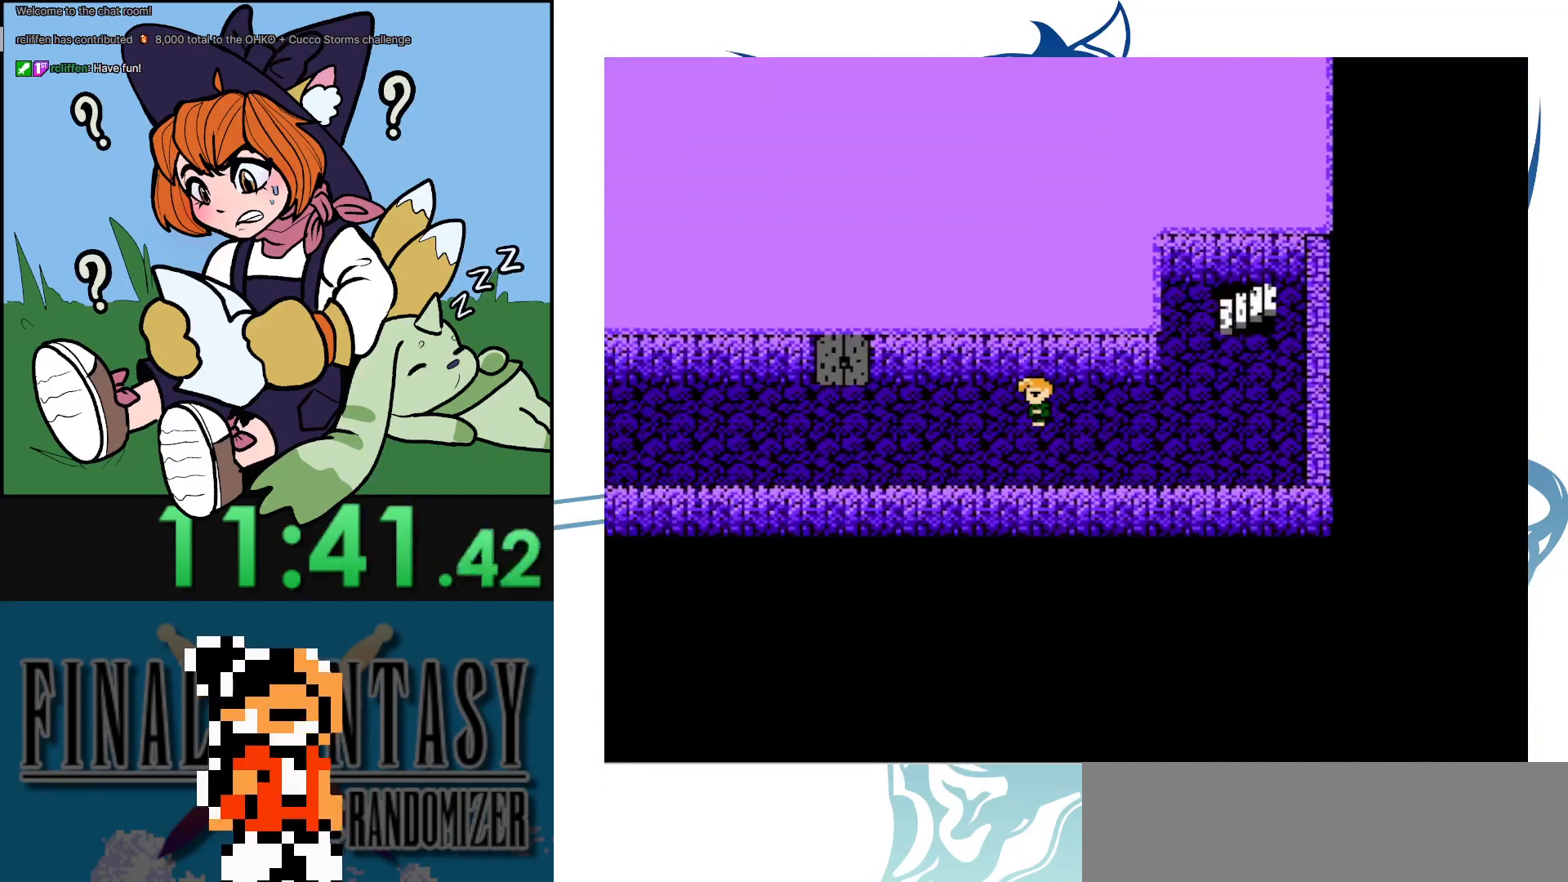
{"buttons": ["DPAD_UP"], "events": [[350, "DPAD_UP", "down"], [417, "DPAD_LEFT", "up"]]}
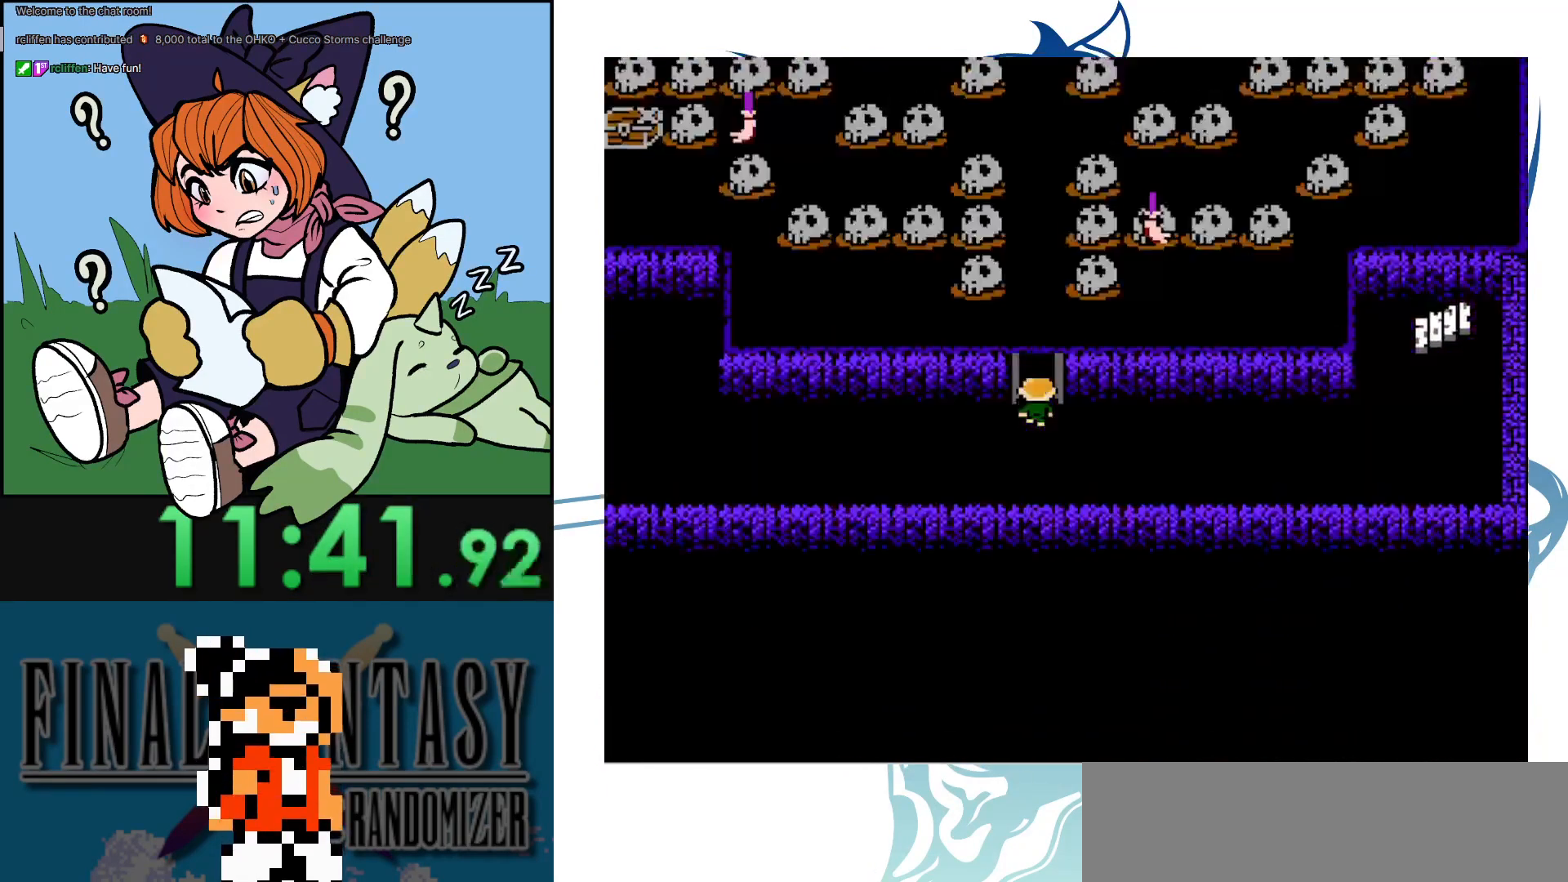
{"buttons": ["DPAD_LEFT"], "events": [[433, "DPAD_LEFT", "down"], [483, "DPAD_UP", "up"]]}
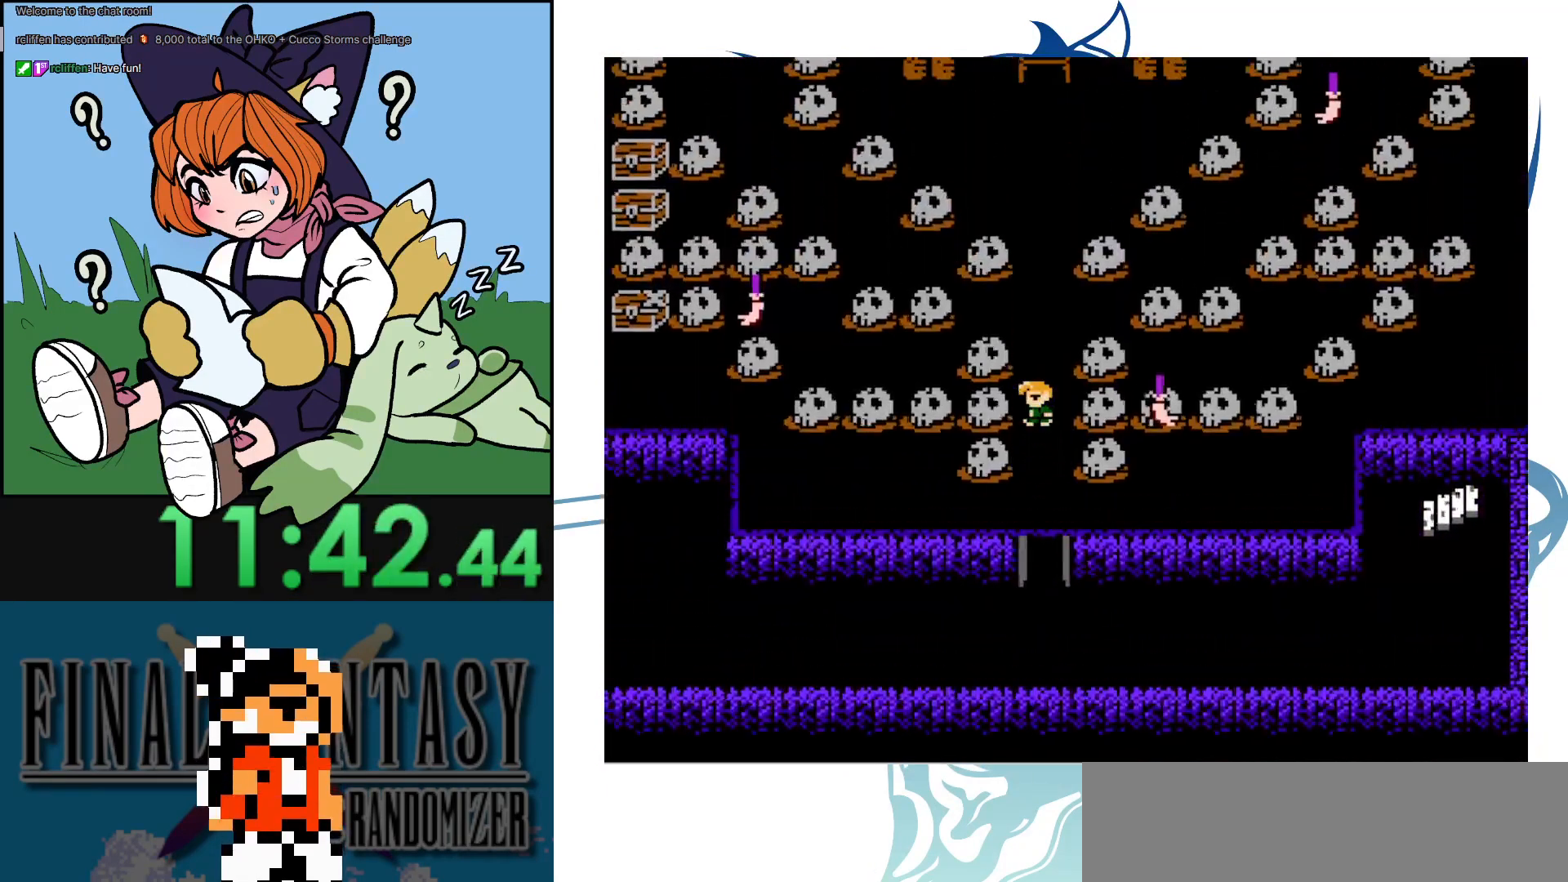
{"buttons": ["DPAD_LEFT"], "events": []}
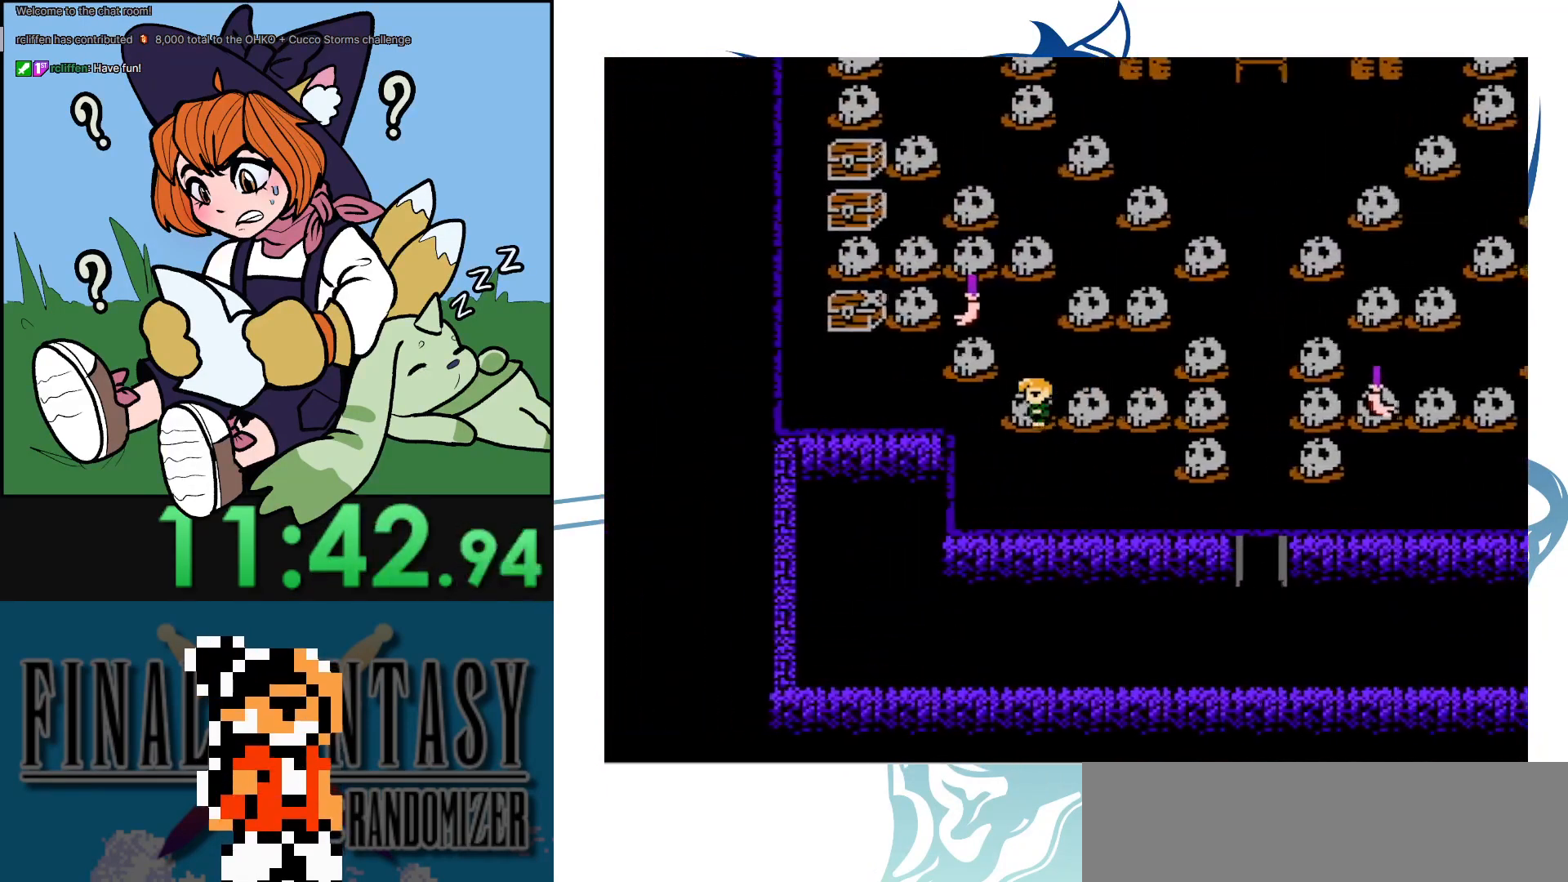
{"buttons": ["DPAD_UP"], "events": [[233, "DPAD_LEFT", "up"], [233, "DPAD_UP", "down"]]}
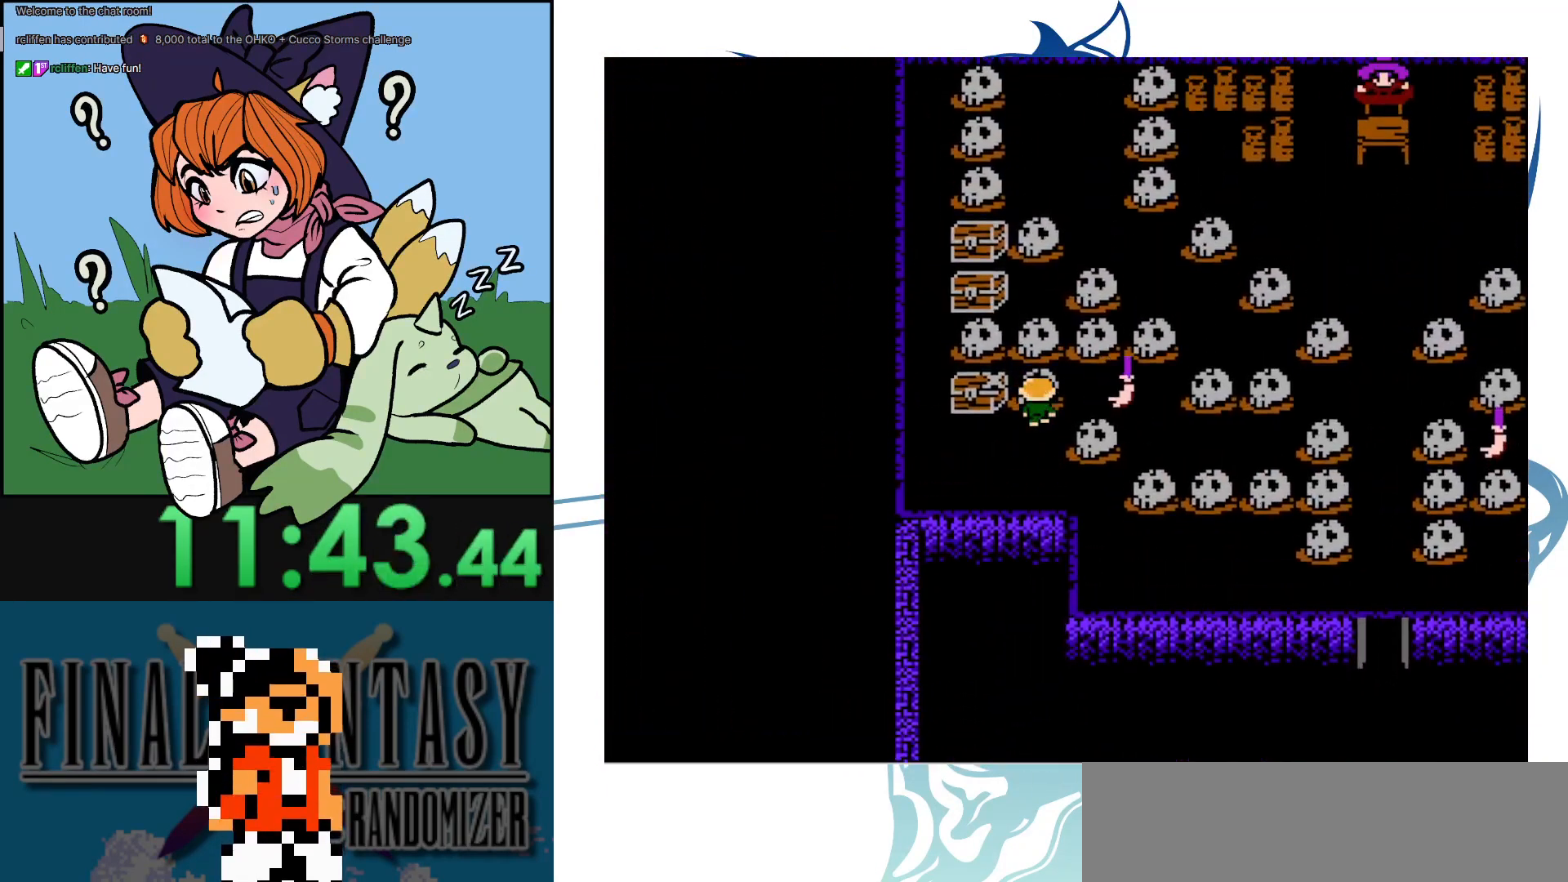
{"buttons": [], "events": [[33, "DPAD_LEFT", "down"], [50, "DPAD_UP", "up"], [100, "A", "down"], [183, "DPAD_LEFT", "up"], [250, "A", "up"]]}
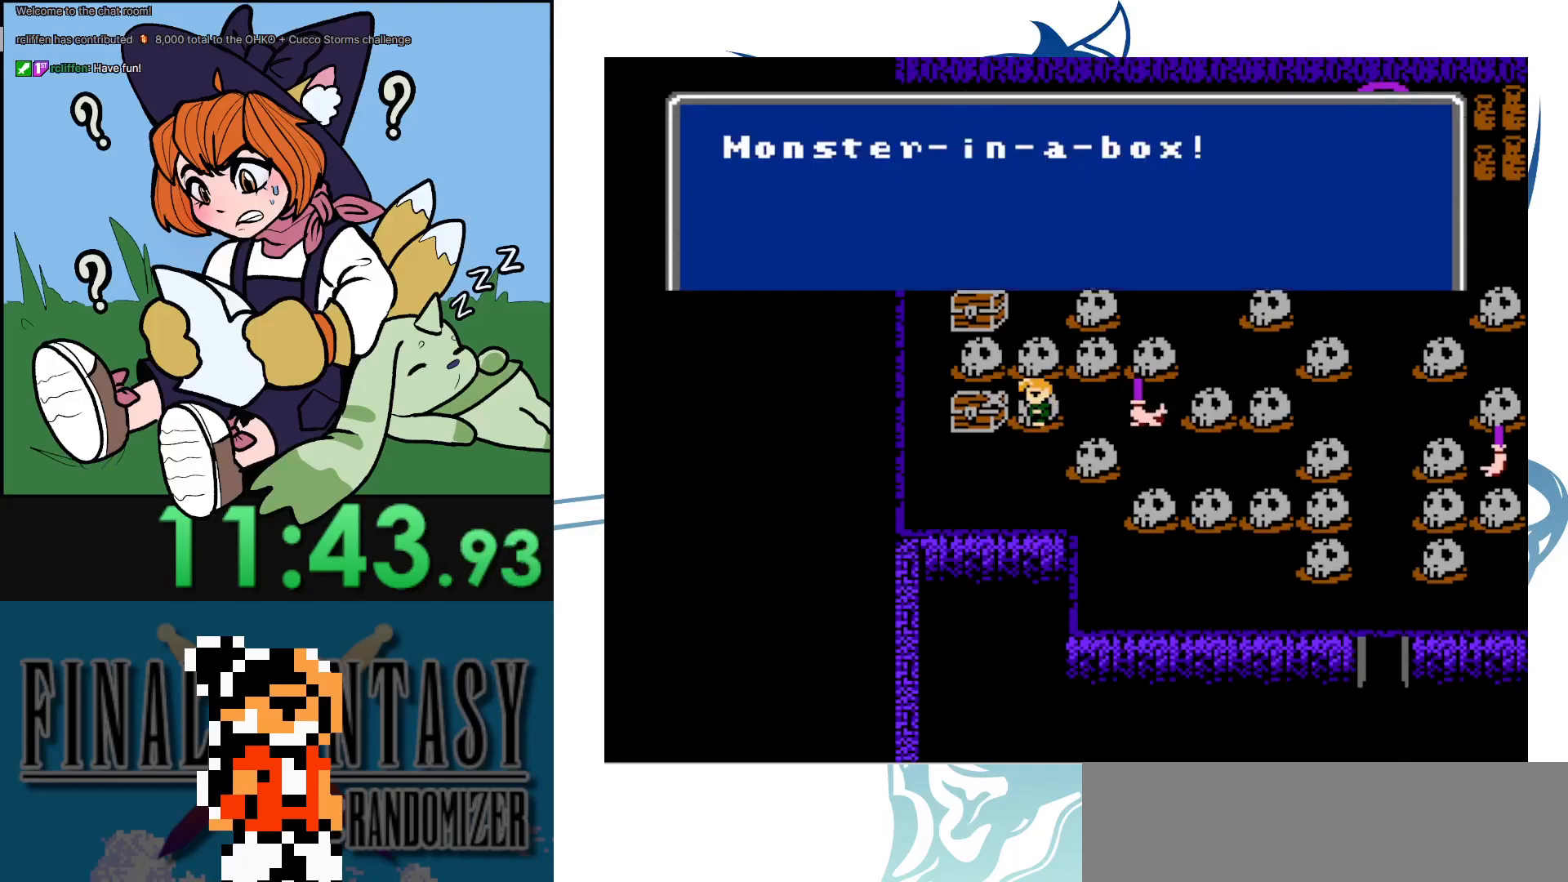
{"buttons": [], "events": [[317, "A", "down"], [500, "A", "up"]]}
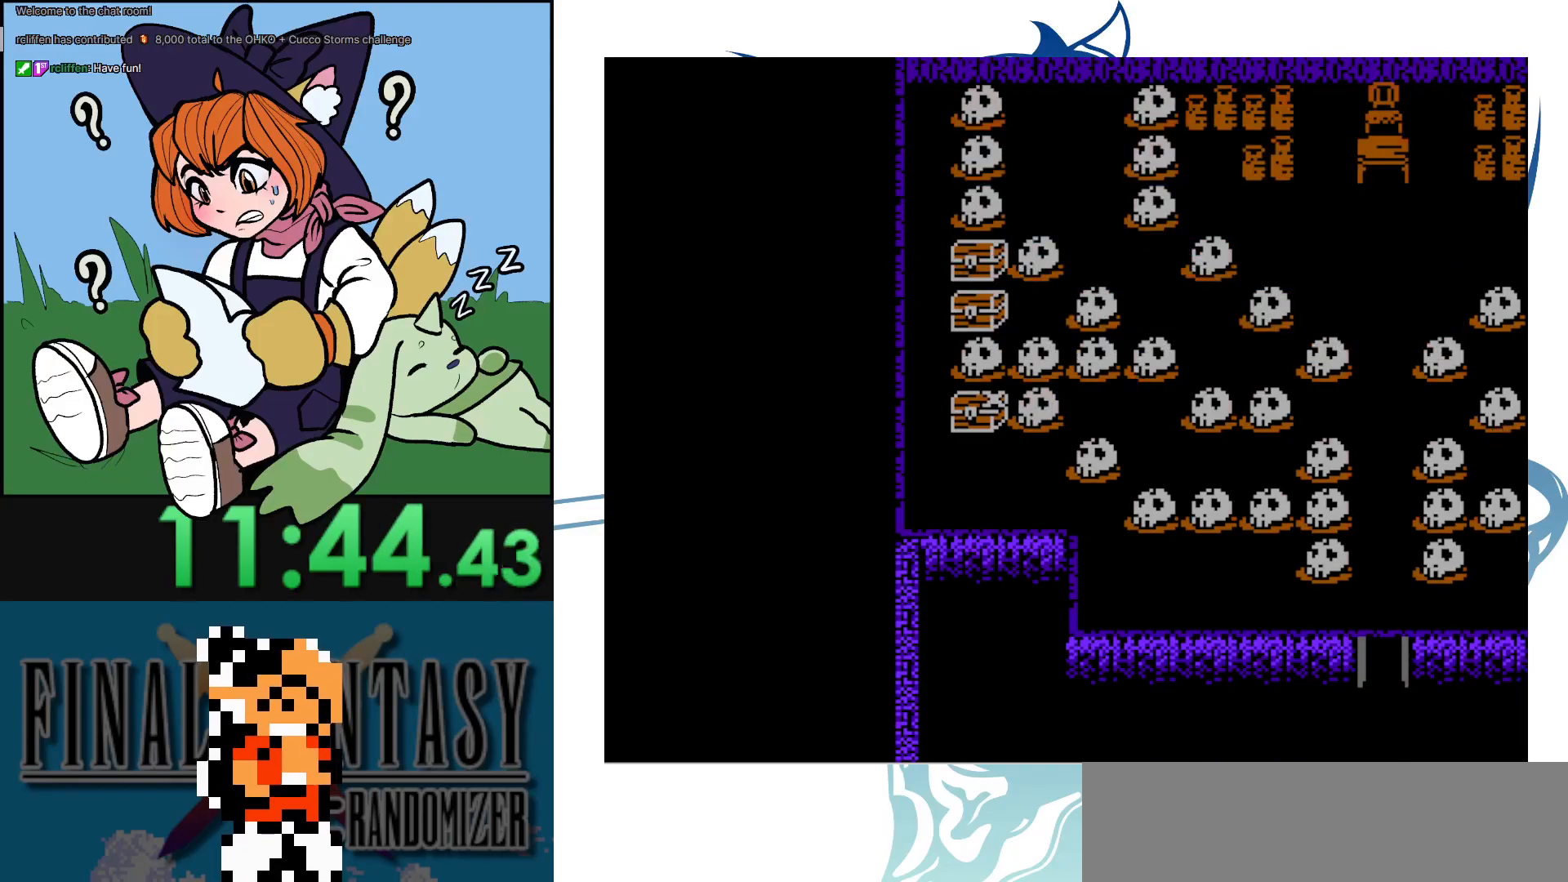
{"buttons": [], "events": []}
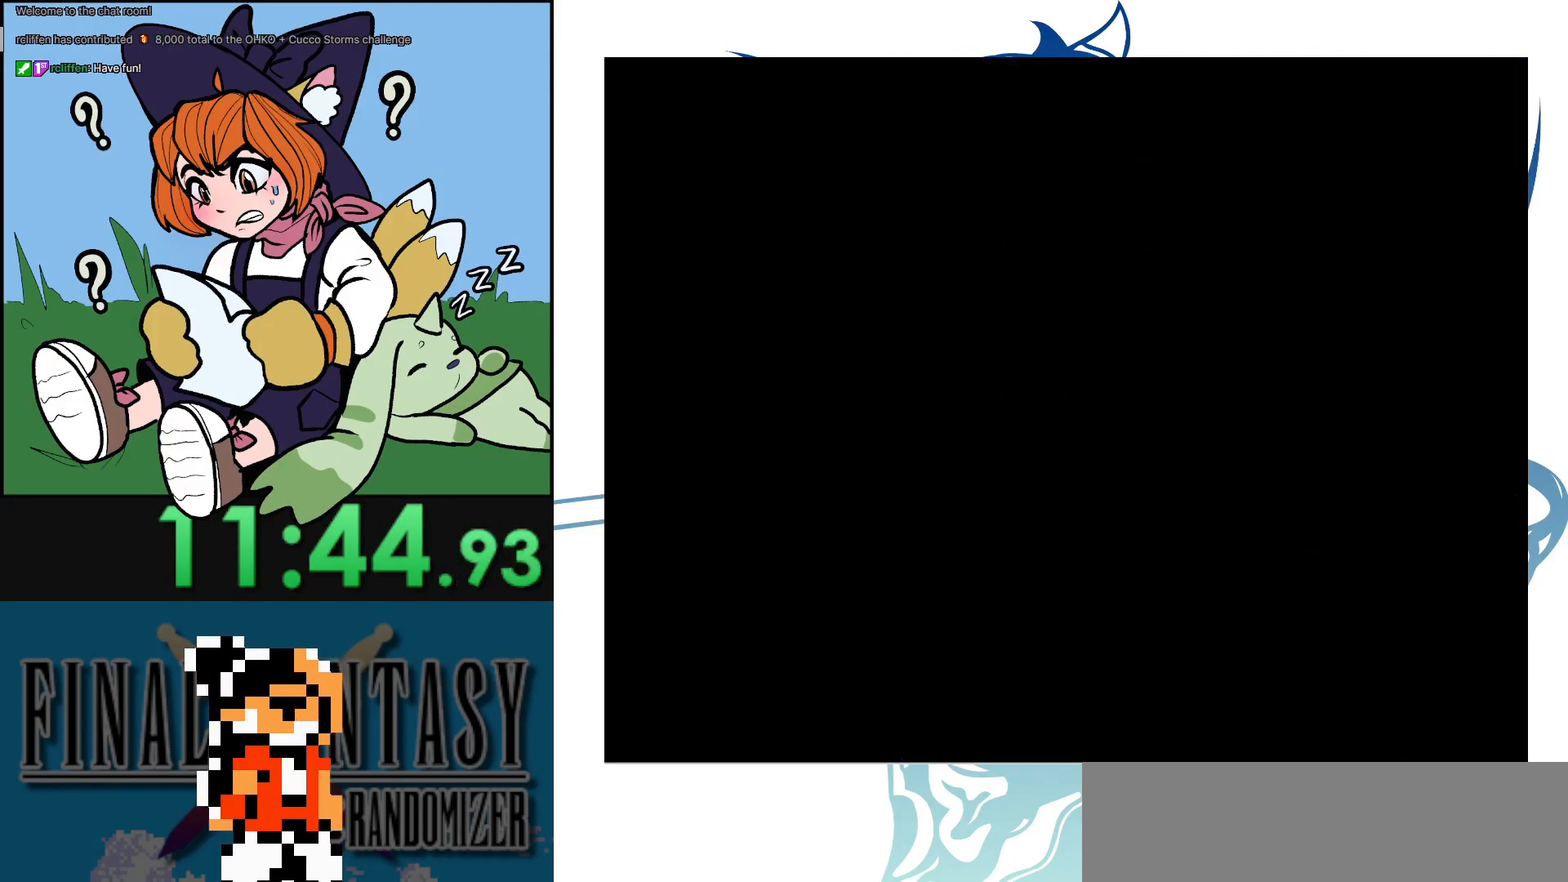
{"buttons": [], "events": []}
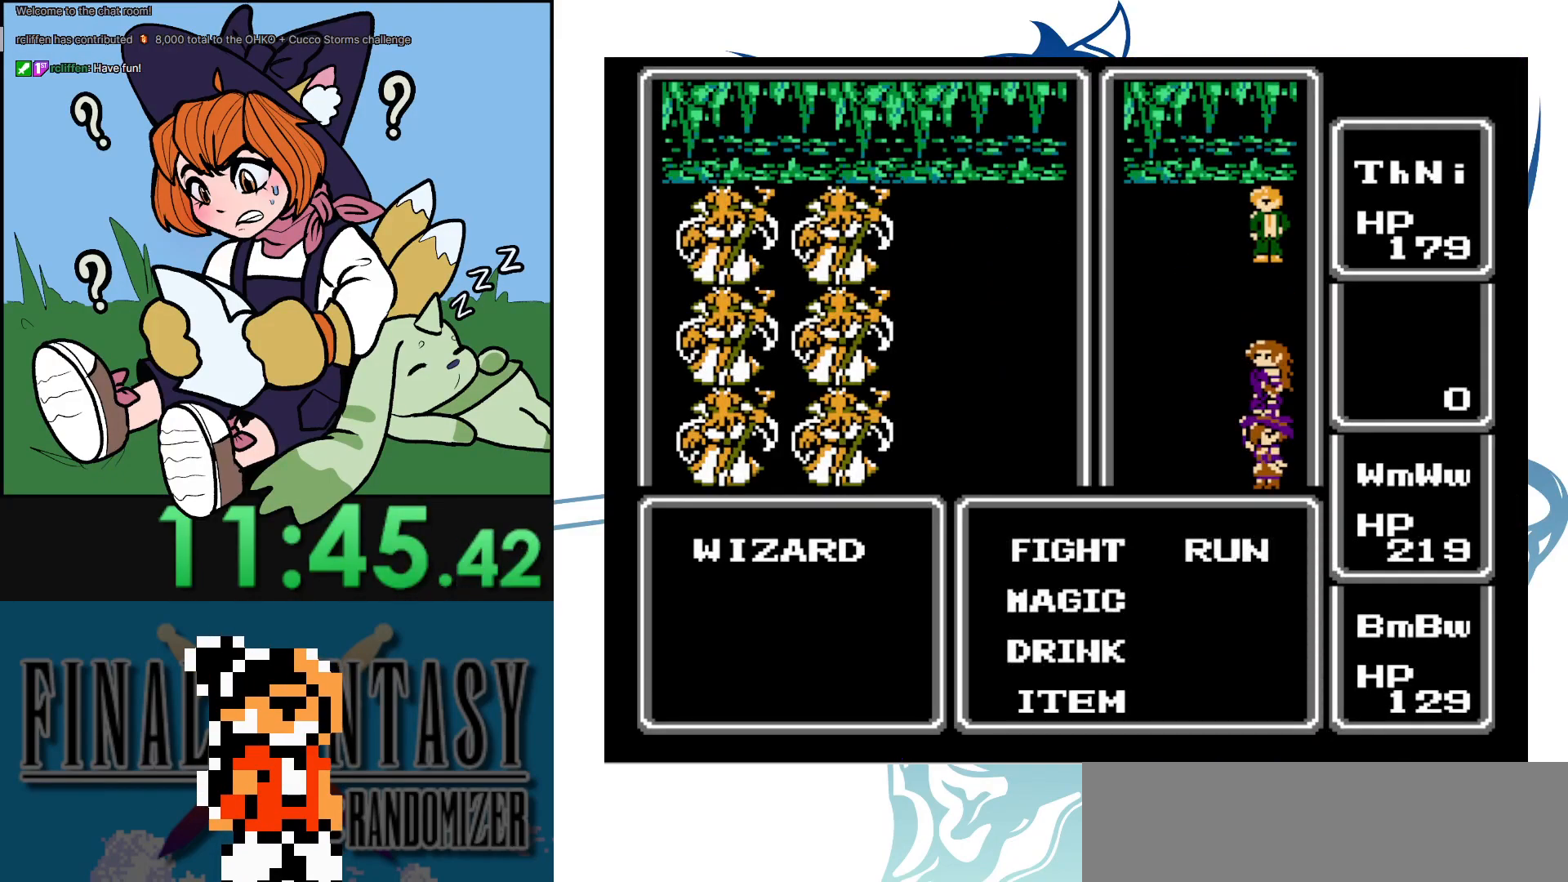
{"buttons": ["A"], "events": [[400, "A", "down"]]}
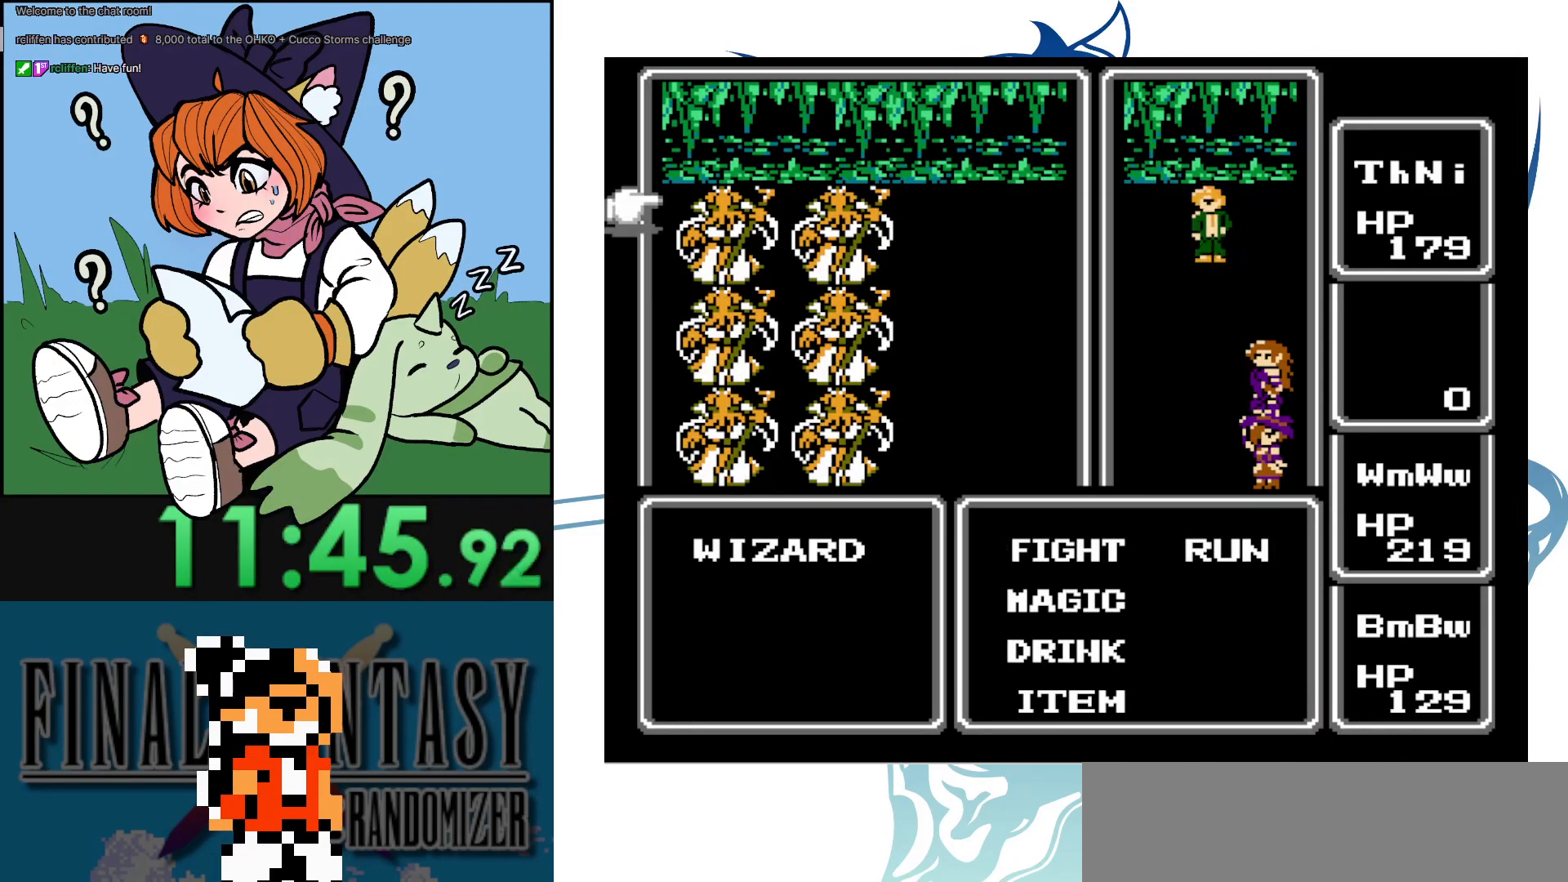
{"buttons": [], "events": [[67, "A", "up"], [200, "B", "down"], [333, "B", "up"]]}
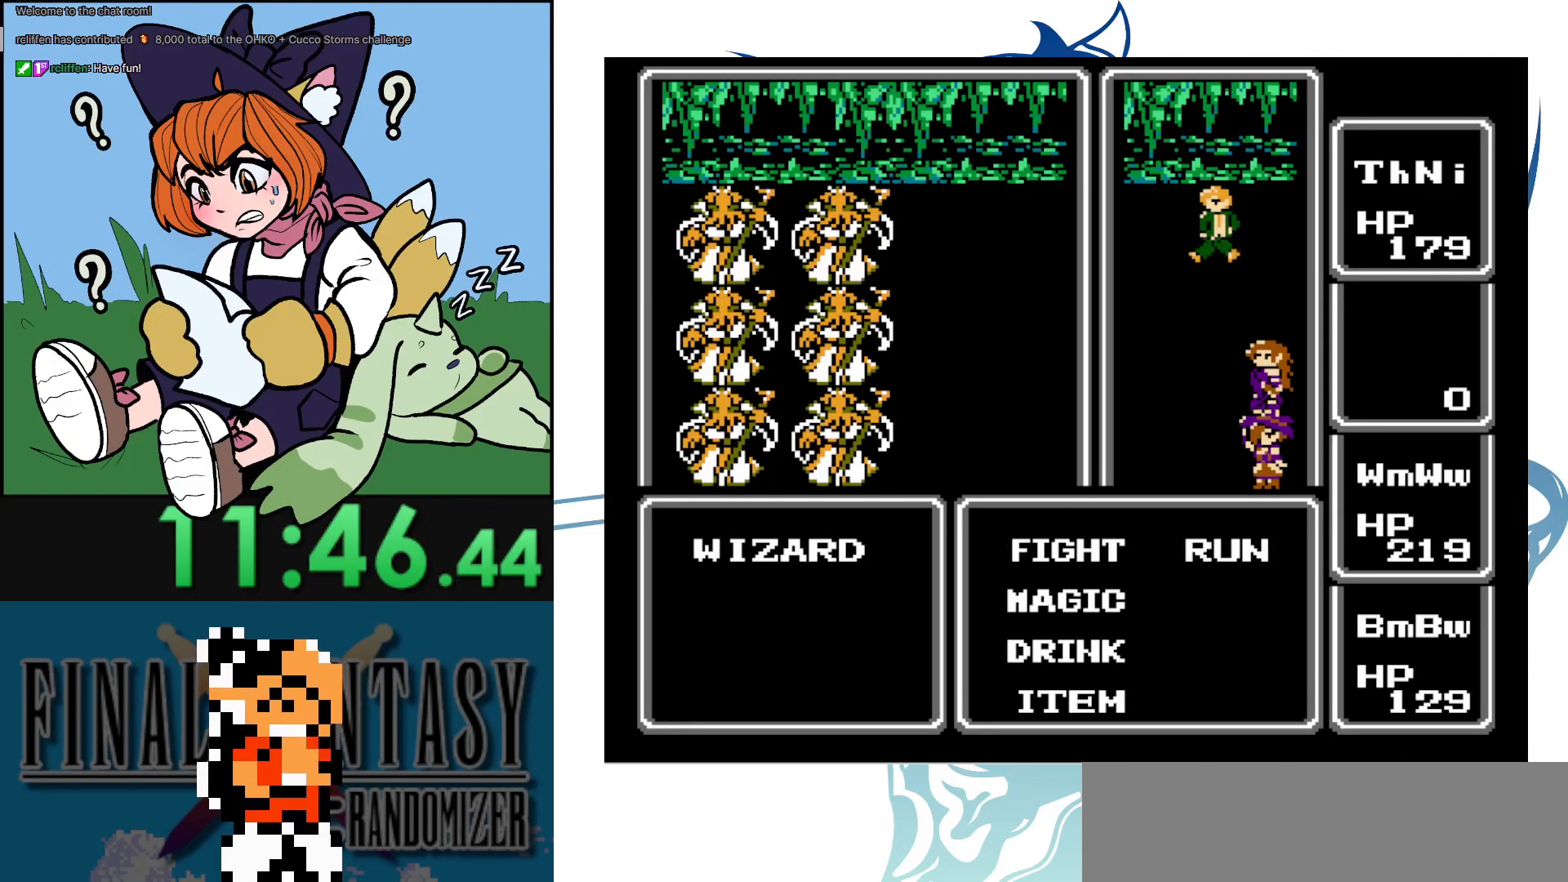
{"buttons": [], "events": [[117, "DPAD_UP", "down"], [217, "A", "down"], [250, "DPAD_UP", "up"], [350, "A", "up"]]}
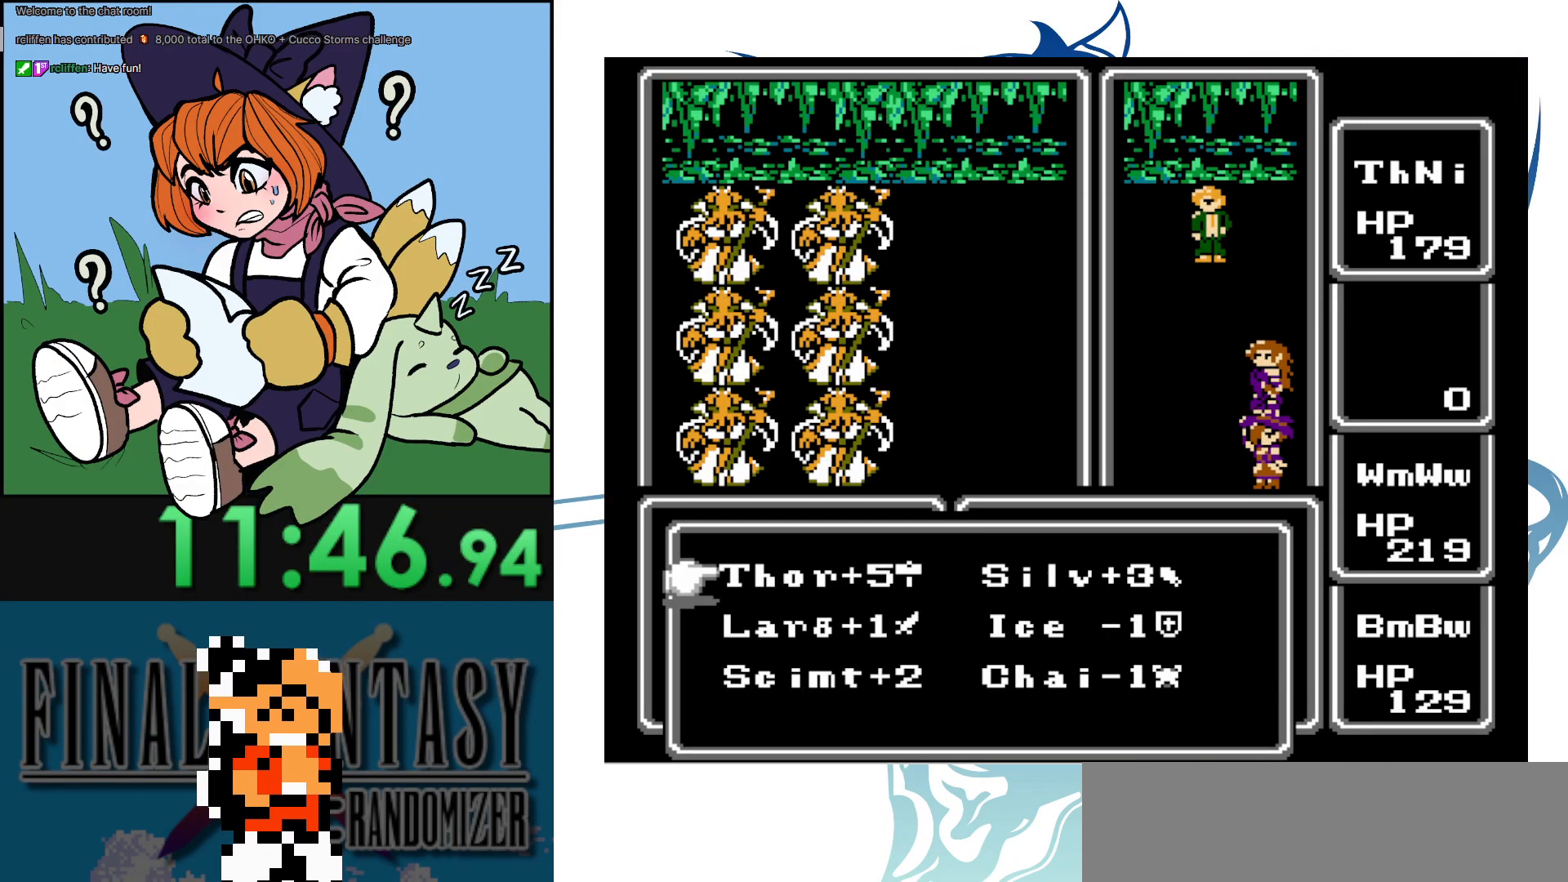
{"buttons": ["DPAD_DOWN"], "events": [[33, "A", "down"], [167, "A", "up"], [433, "DPAD_DOWN", "down"]]}
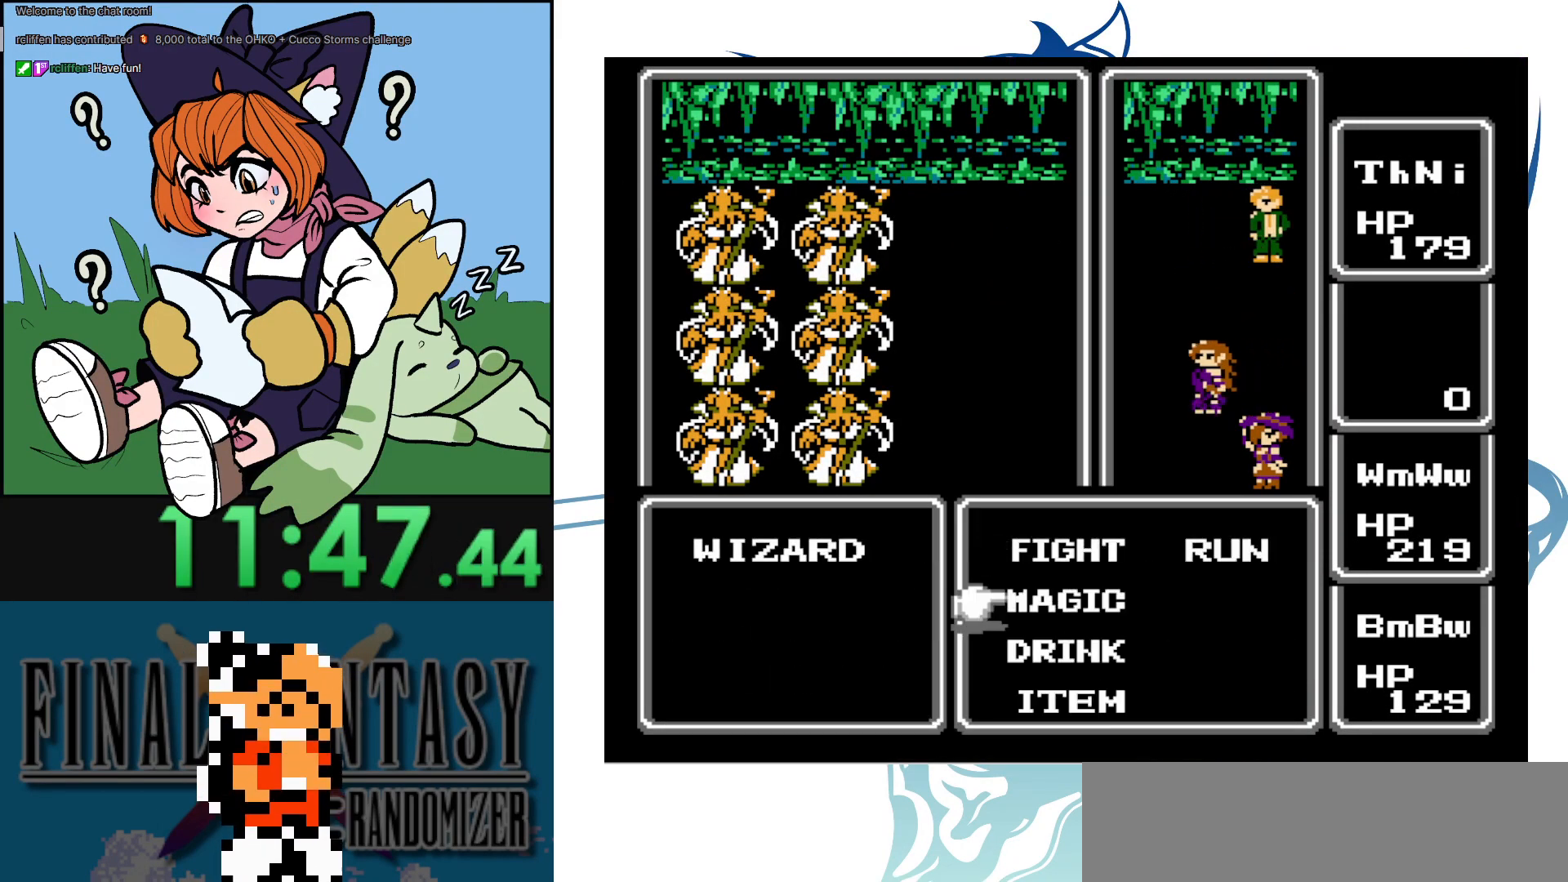
{"buttons": [], "events": [[50, "A", "down"], [100, "DPAD_DOWN", "up"], [183, "A", "up"]]}
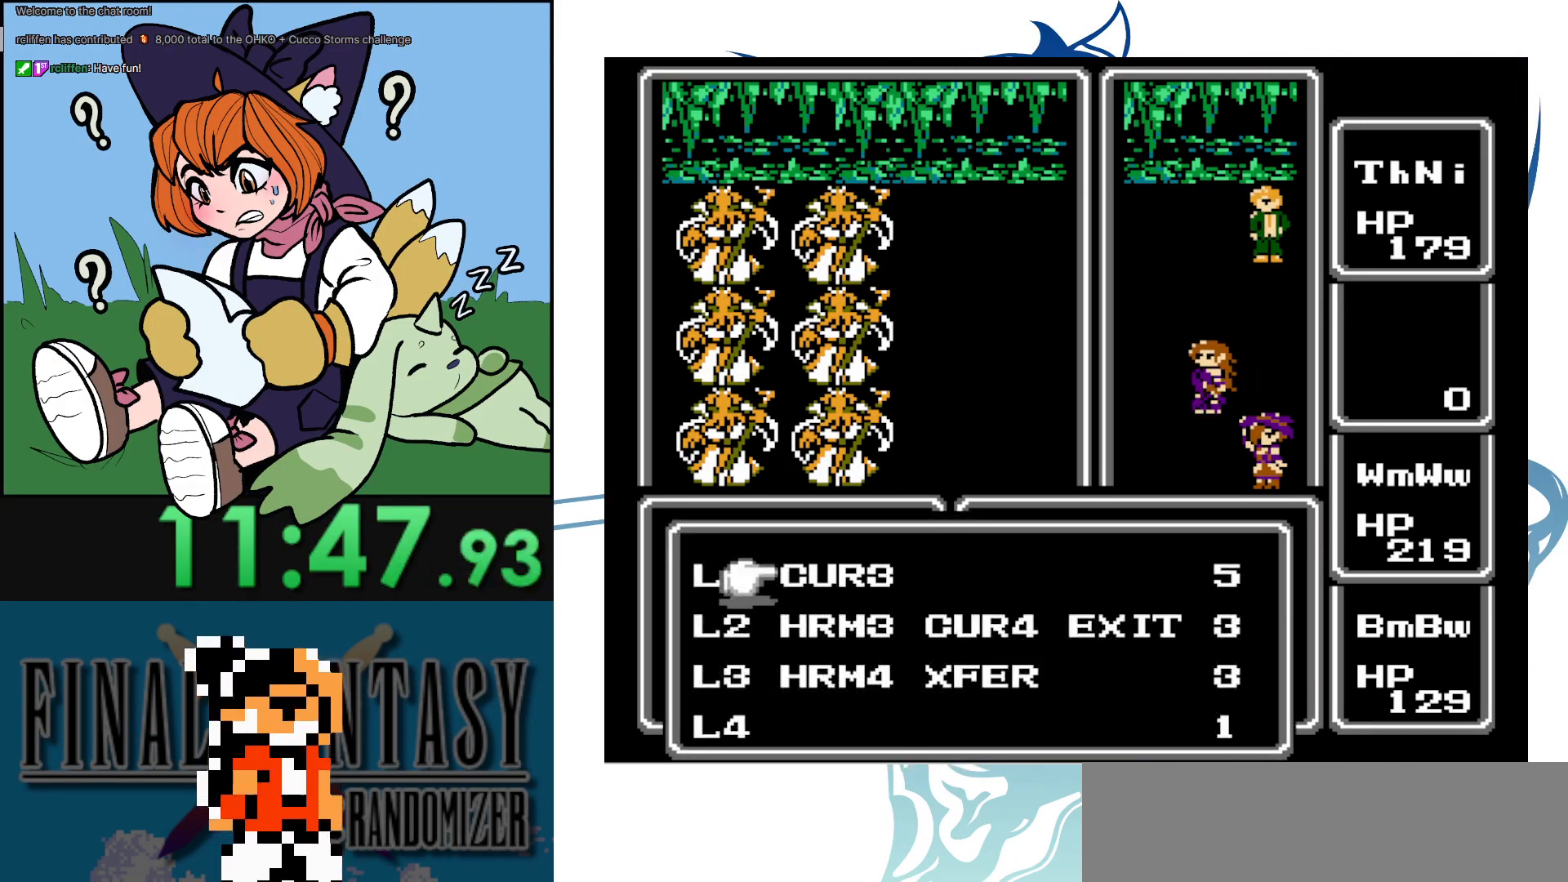
{"buttons": [], "events": [[33, "DPAD_DOWN", "down"], [167, "DPAD_DOWN", "up"], [267, "DPAD_DOWN", "down"], [433, "DPAD_DOWN", "up"]]}
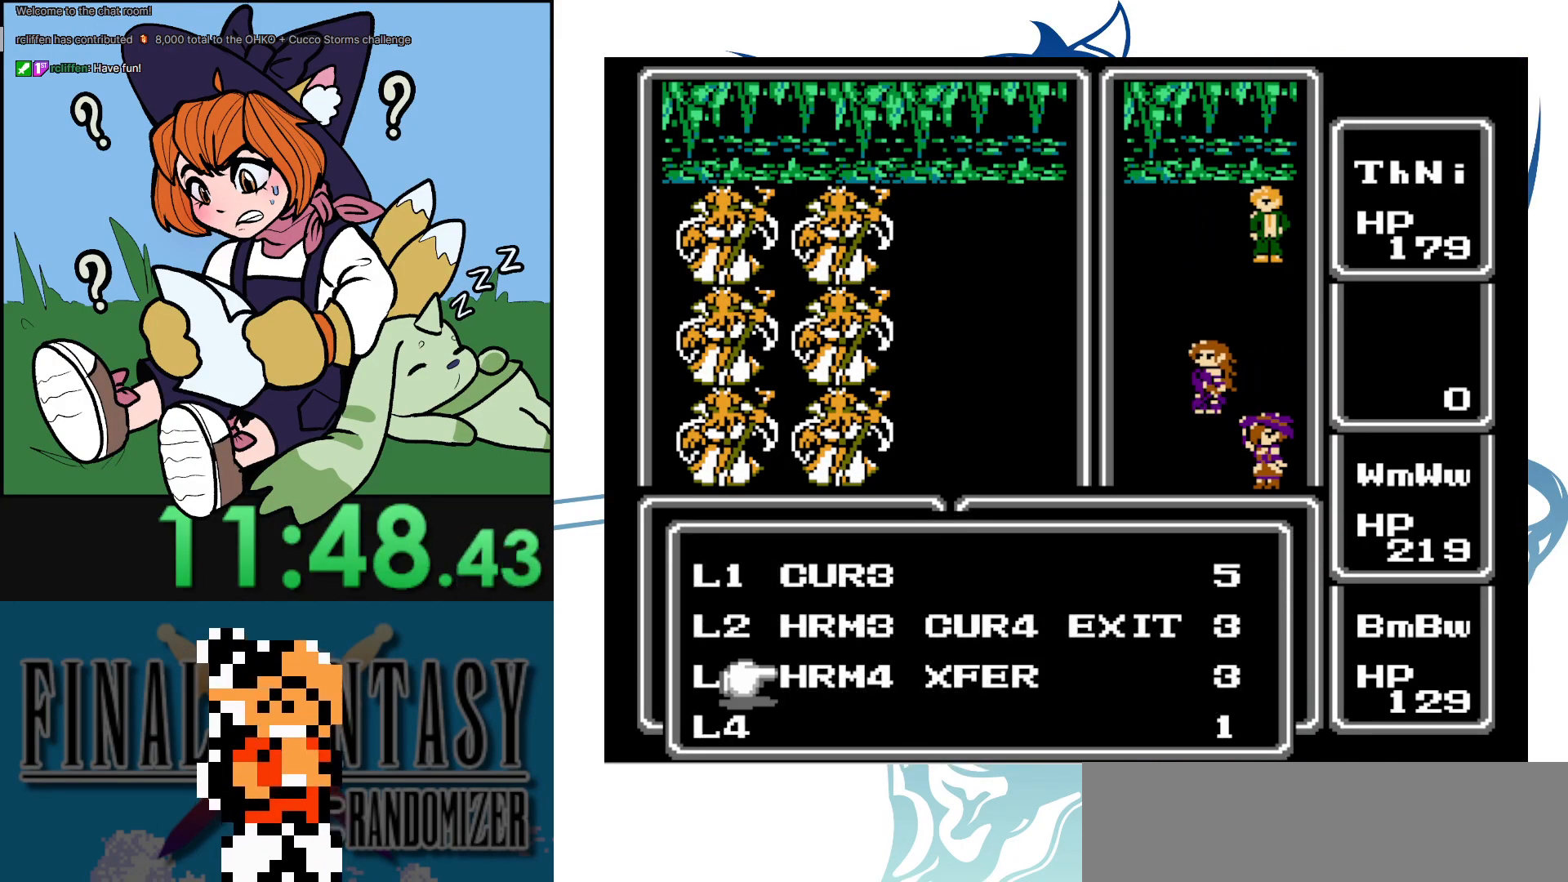
{"buttons": ["DPAD_DOWN"], "events": [[83, "A", "down"], [233, "A", "up"], [450, "DPAD_DOWN", "down"]]}
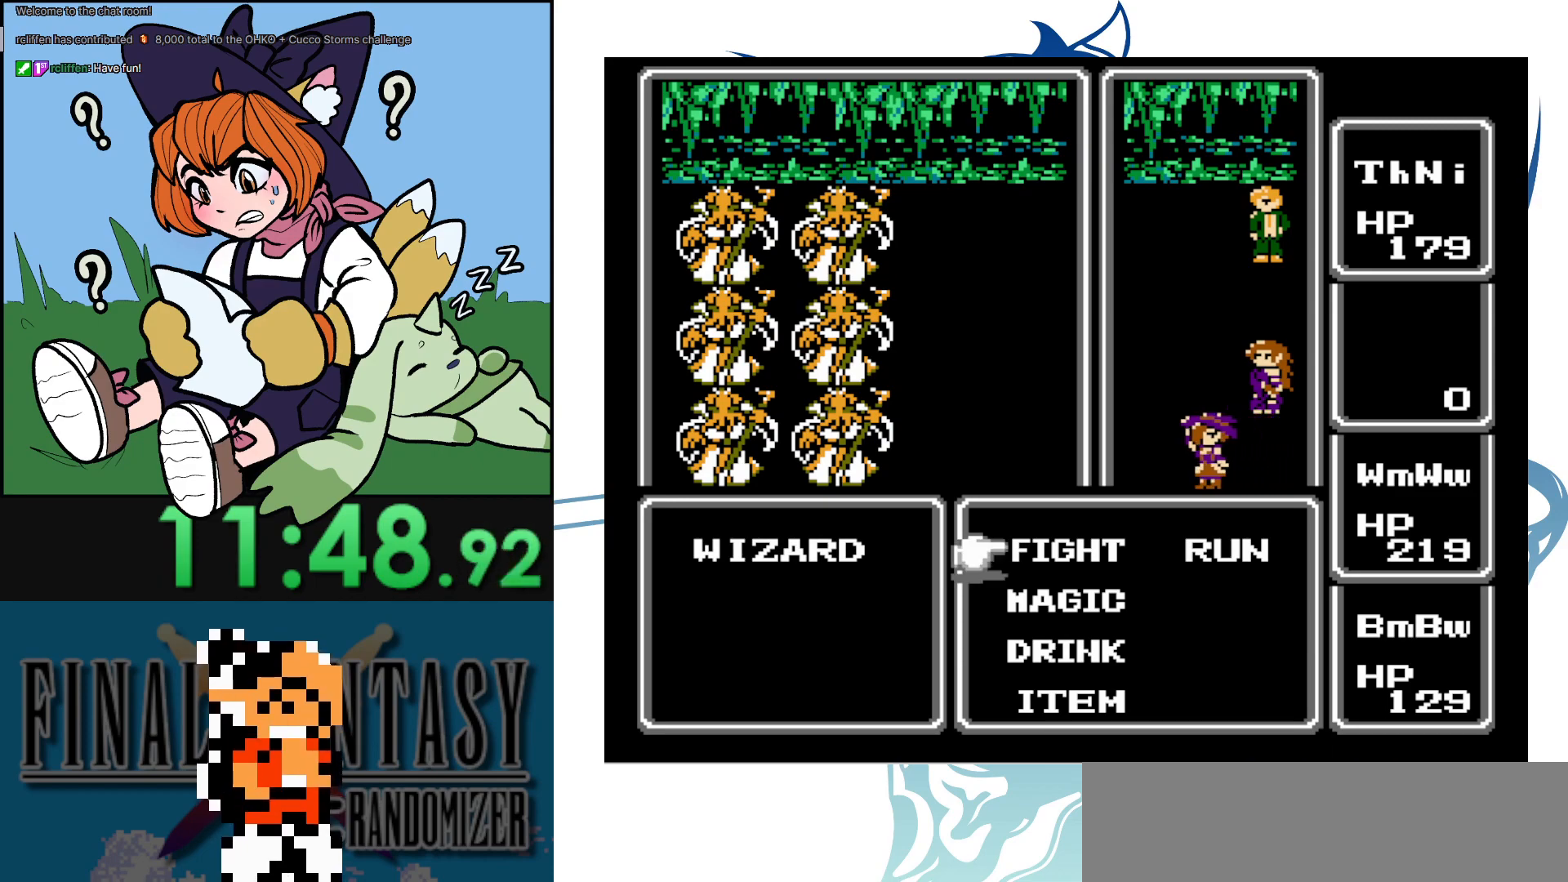
{"buttons": [], "events": [[83, "A", "down"], [117, "DPAD_DOWN", "up"], [200, "A", "up"], [383, "DPAD_DOWN", "down"], [500, "DPAD_DOWN", "up"]]}
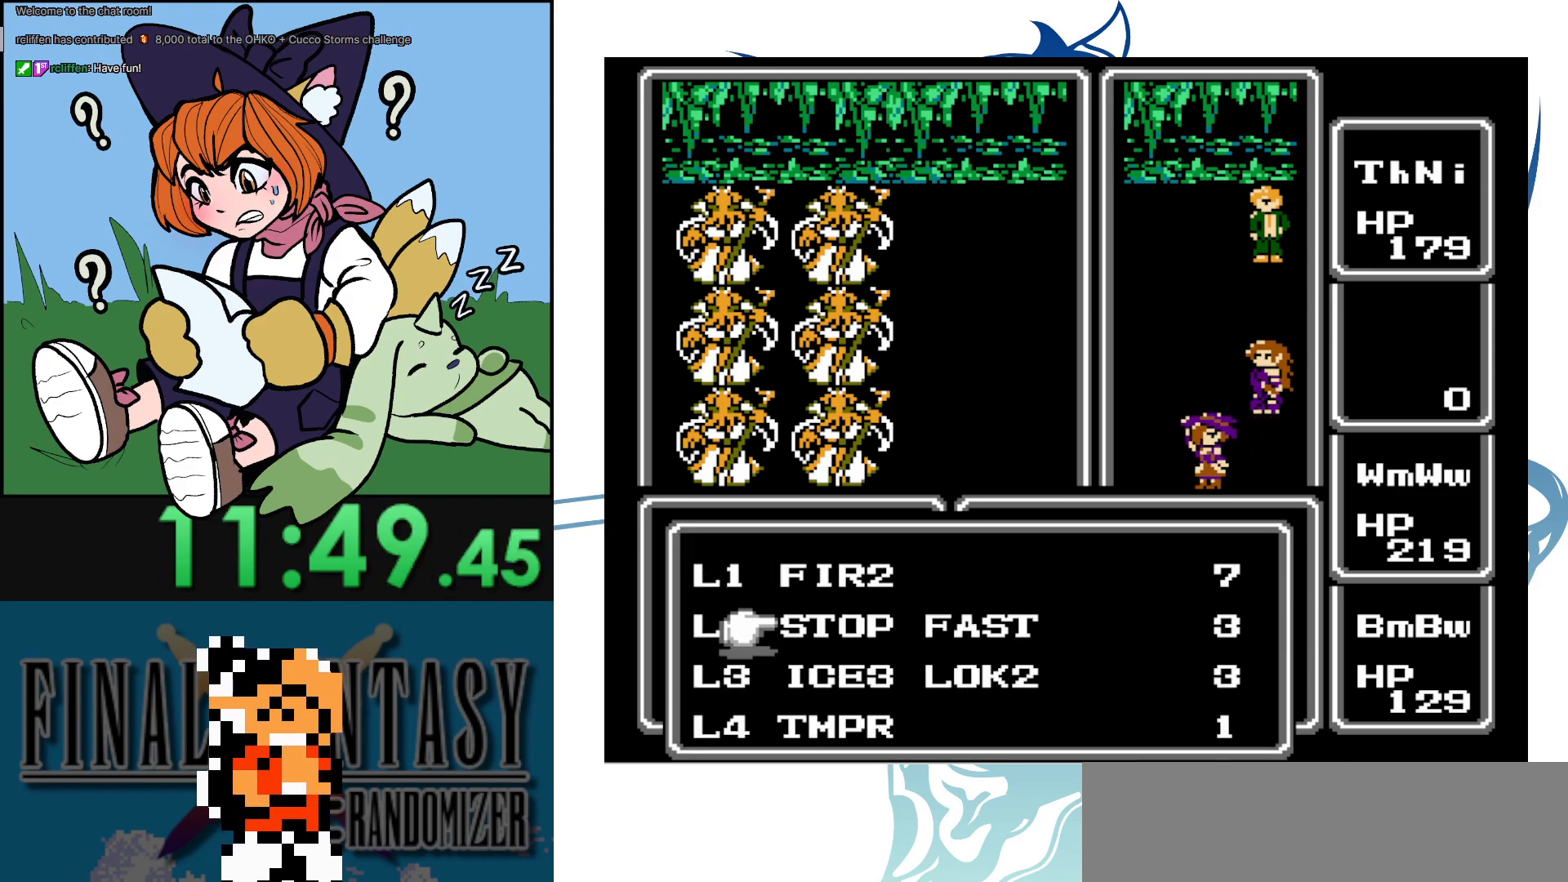
{"buttons": [], "events": [[100, "DPAD_DOWN", "down"], [267, "DPAD_DOWN", "up"], [350, "DPAD_DOWN", "down"], [400, "DPAD_DOWN", "up"]]}
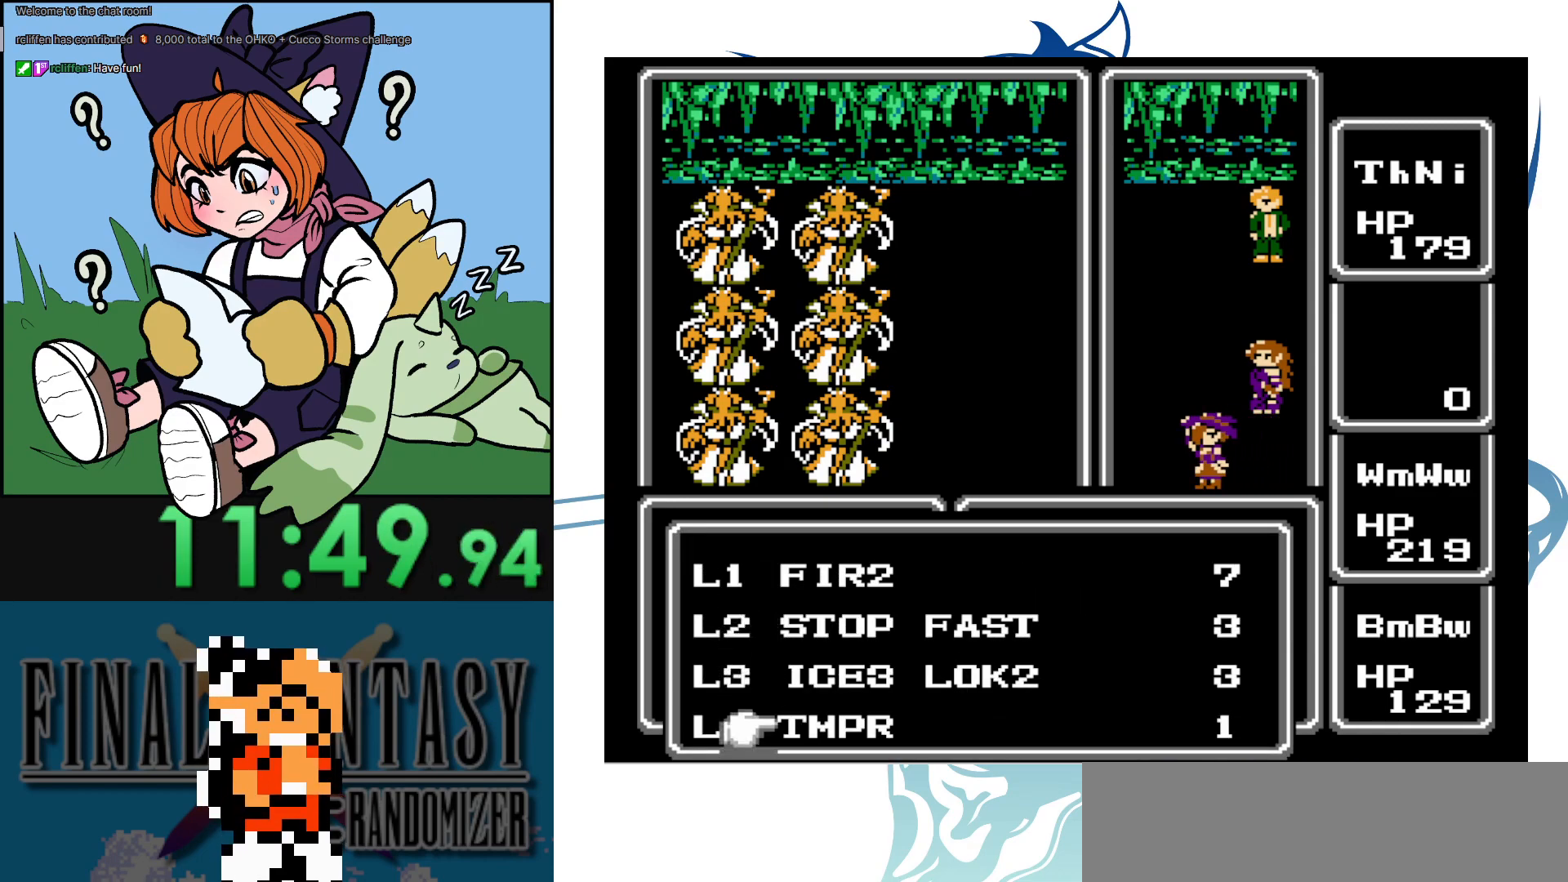
{"buttons": ["DPAD_UP"], "events": [[33, "DPAD_UP", "down"], [200, "DPAD_UP", "up"], [283, "DPAD_UP", "down"], [383, "DPAD_UP", "up"], [450, "DPAD_UP", "down"]]}
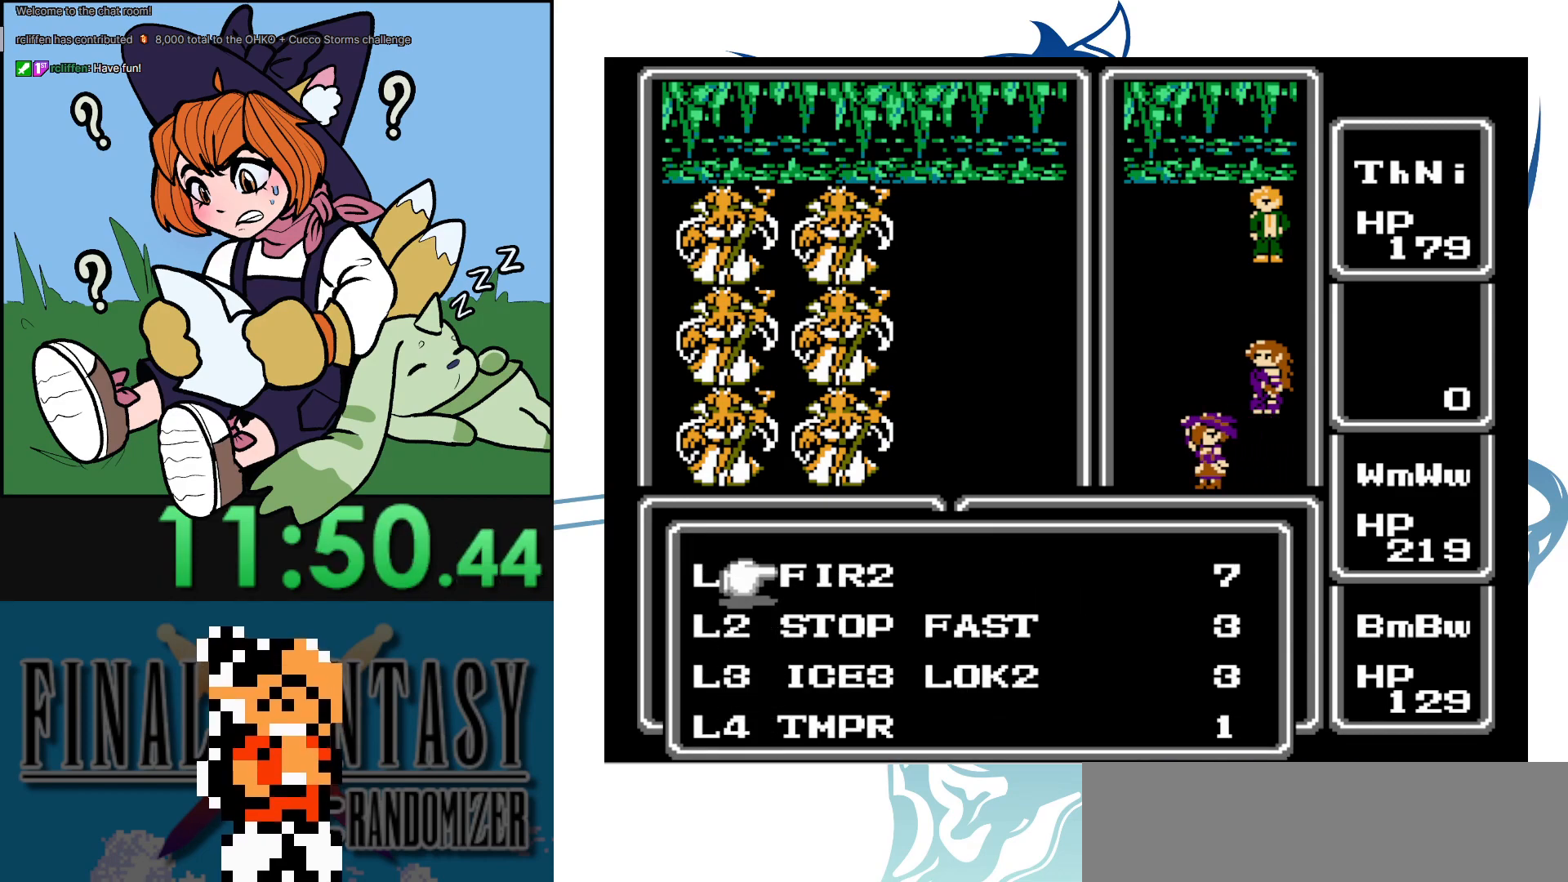
{"buttons": [], "events": [[67, "DPAD_UP", "up"], [100, "A", "down"], [250, "A", "up"]]}
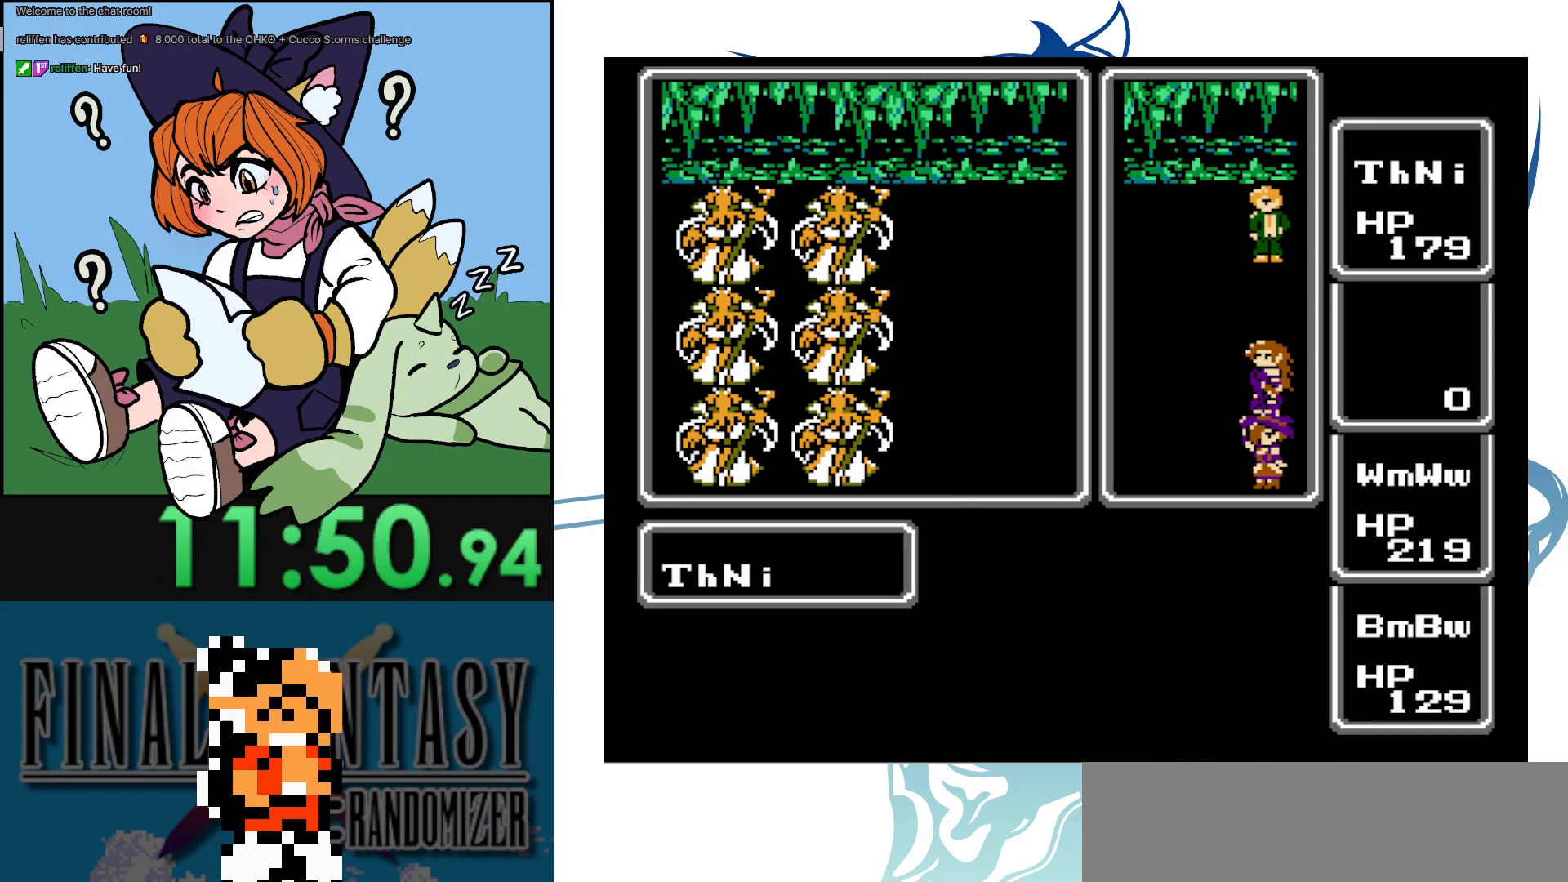
{"buttons": [], "events": []}
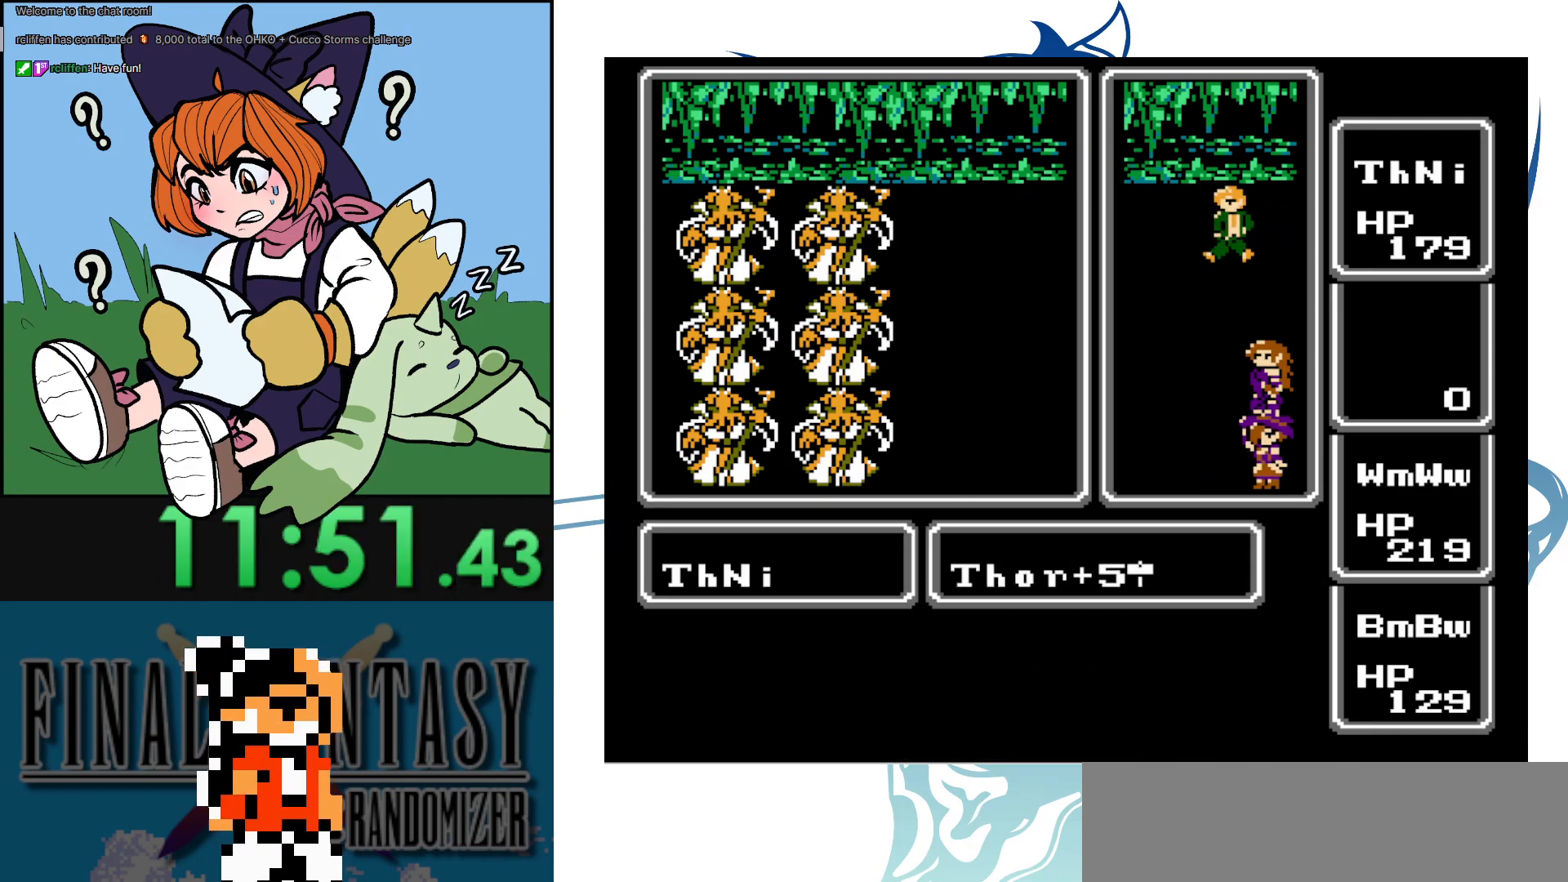
{"buttons": [], "events": []}
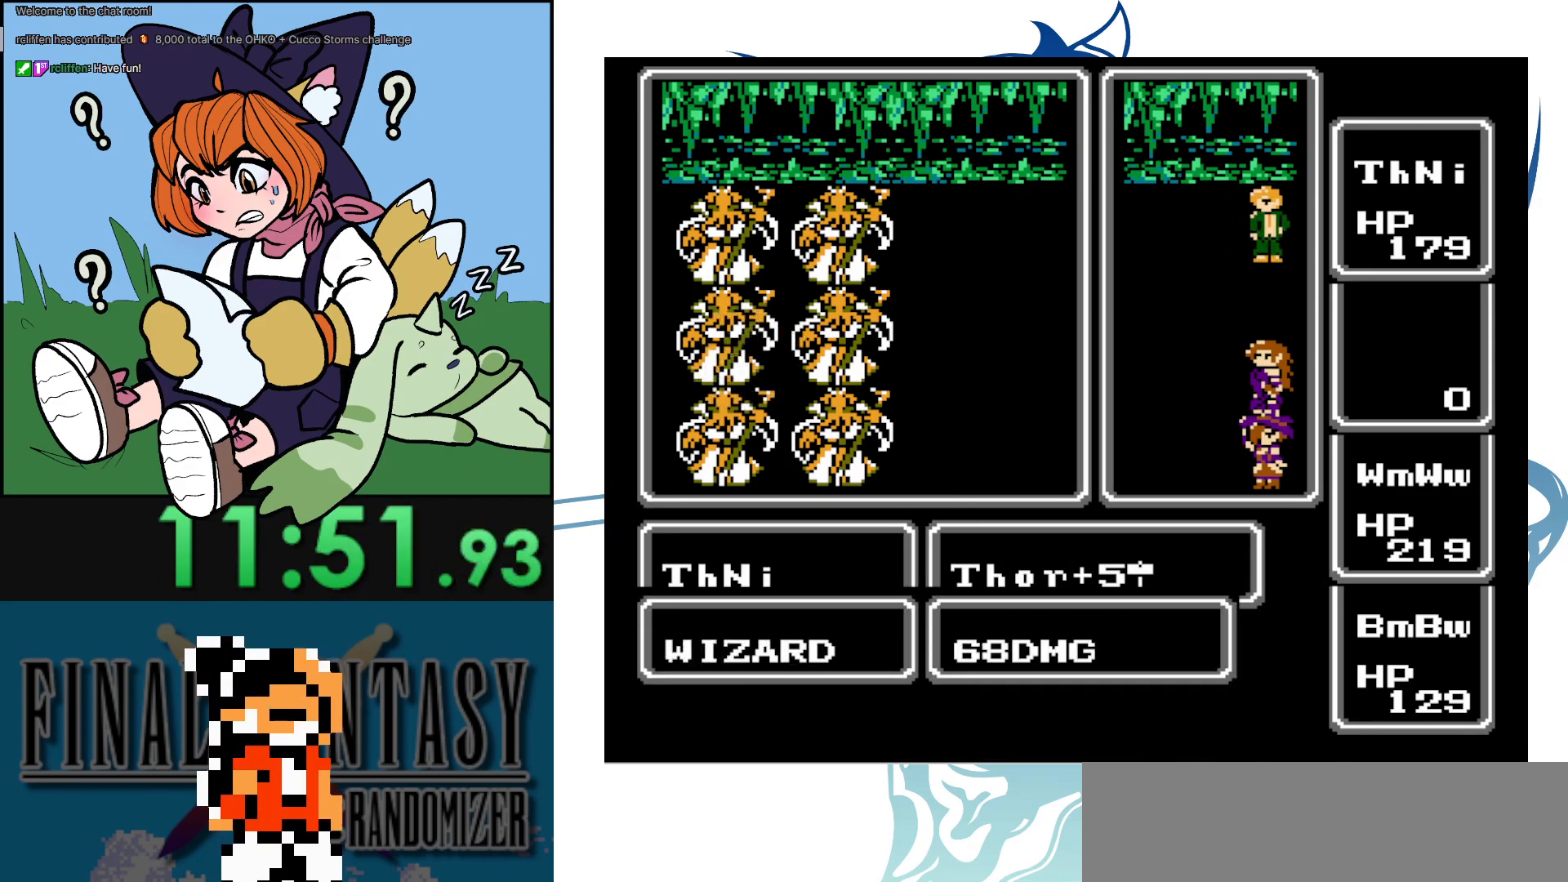
{"buttons": ["A"], "events": [[267, "A", "down"], [367, "A", "up"], [467, "A", "down"]]}
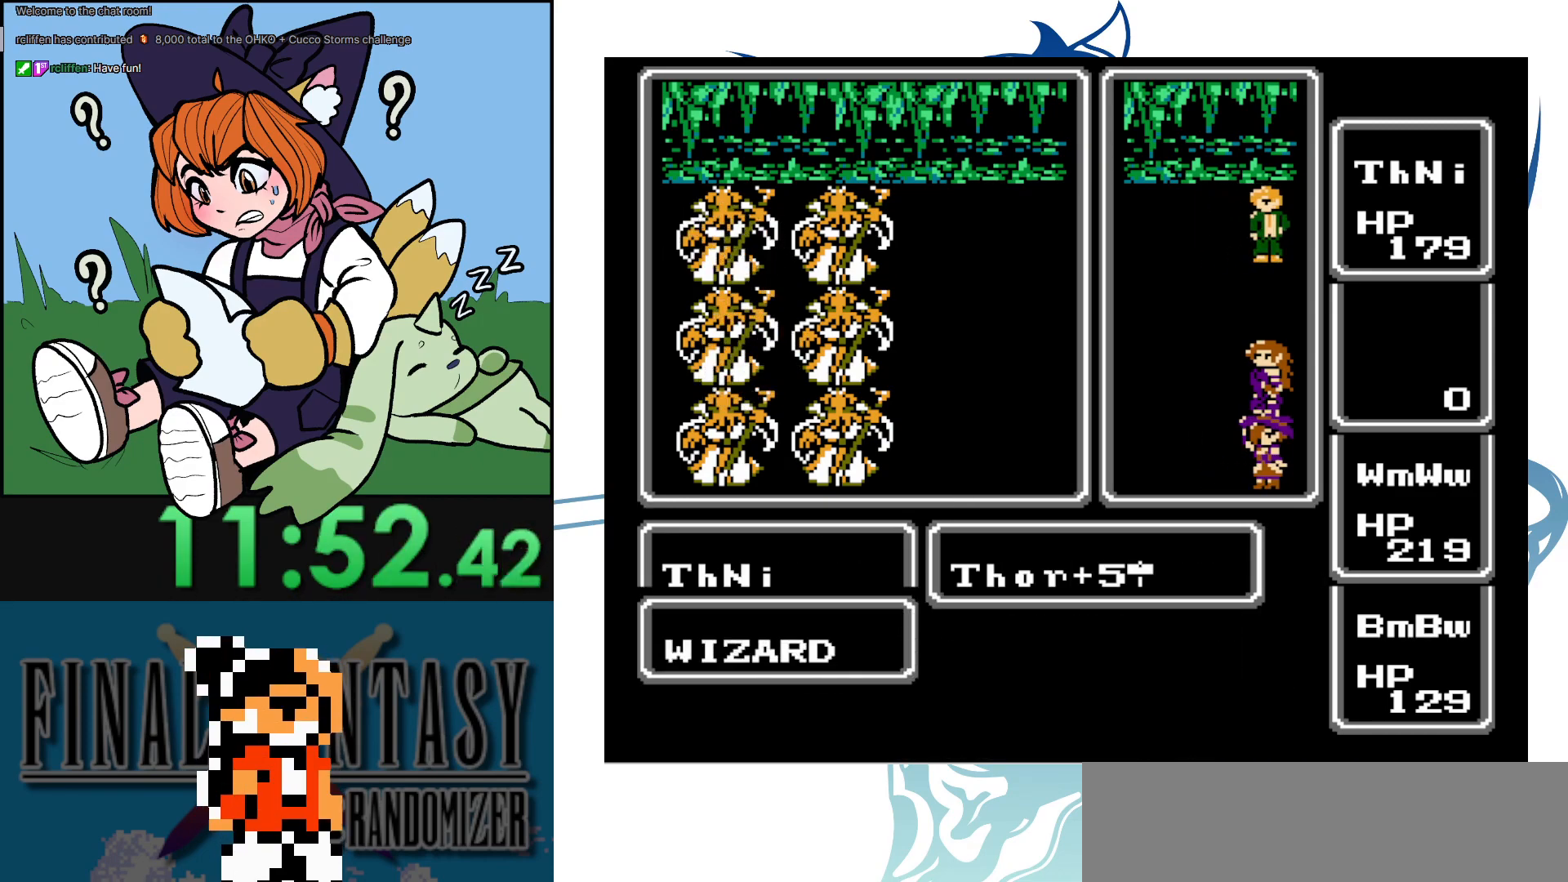
{"buttons": ["A"], "events": [[33, "A", "up"], [117, "A", "down"], [233, "A", "up"], [317, "A", "down"], [367, "A", "up"], [467, "A", "down"]]}
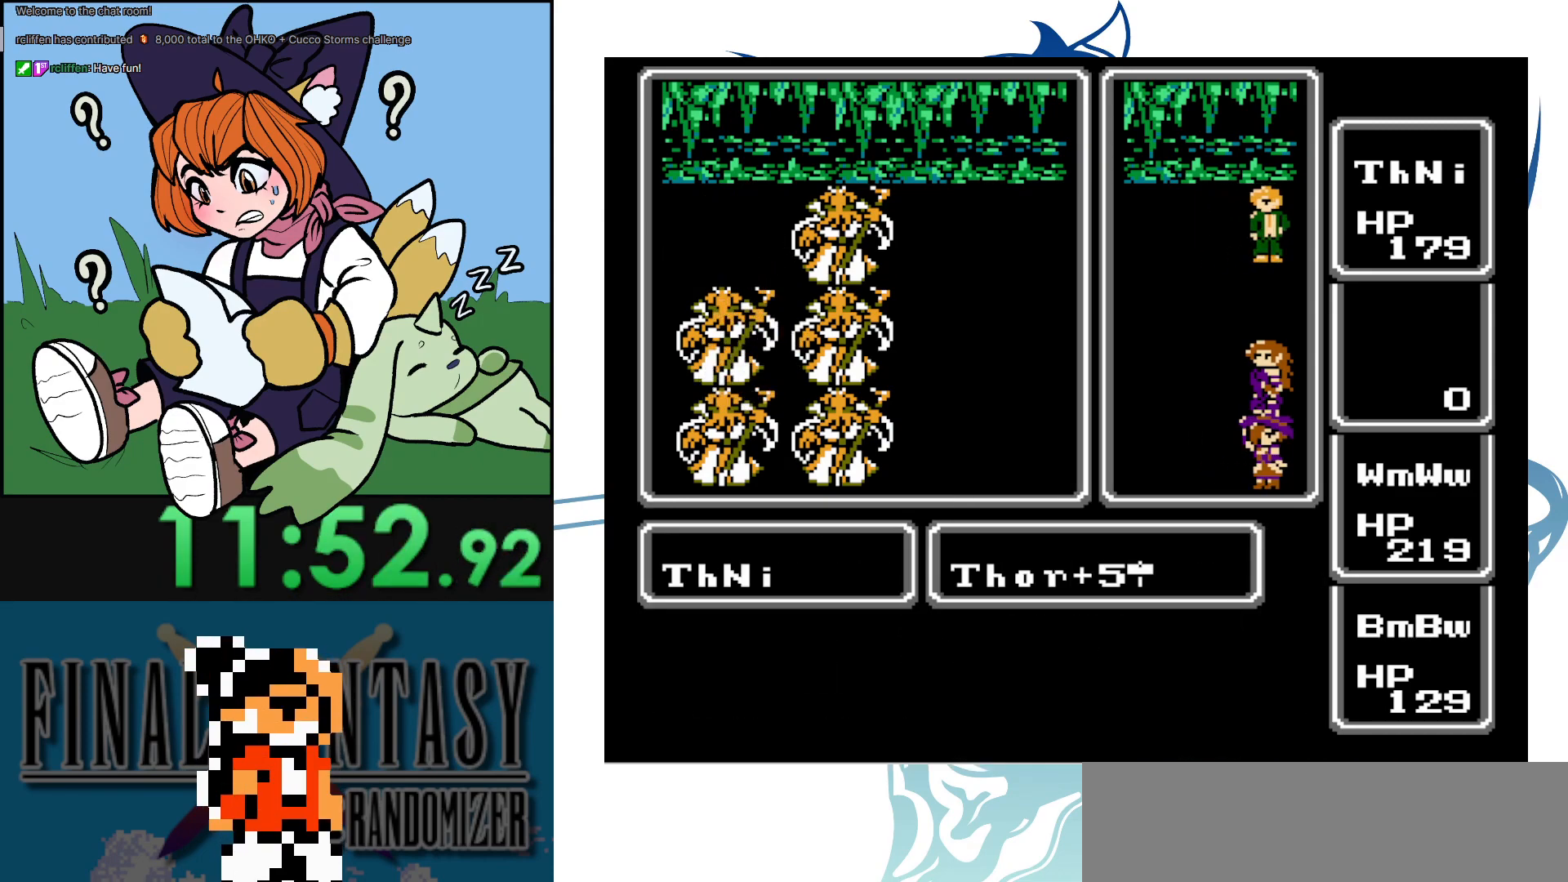
{"buttons": ["A"], "events": [[33, "A", "up"], [133, "A", "down"], [233, "A", "up"], [300, "A", "down"], [417, "A", "up"], [483, "A", "down"]]}
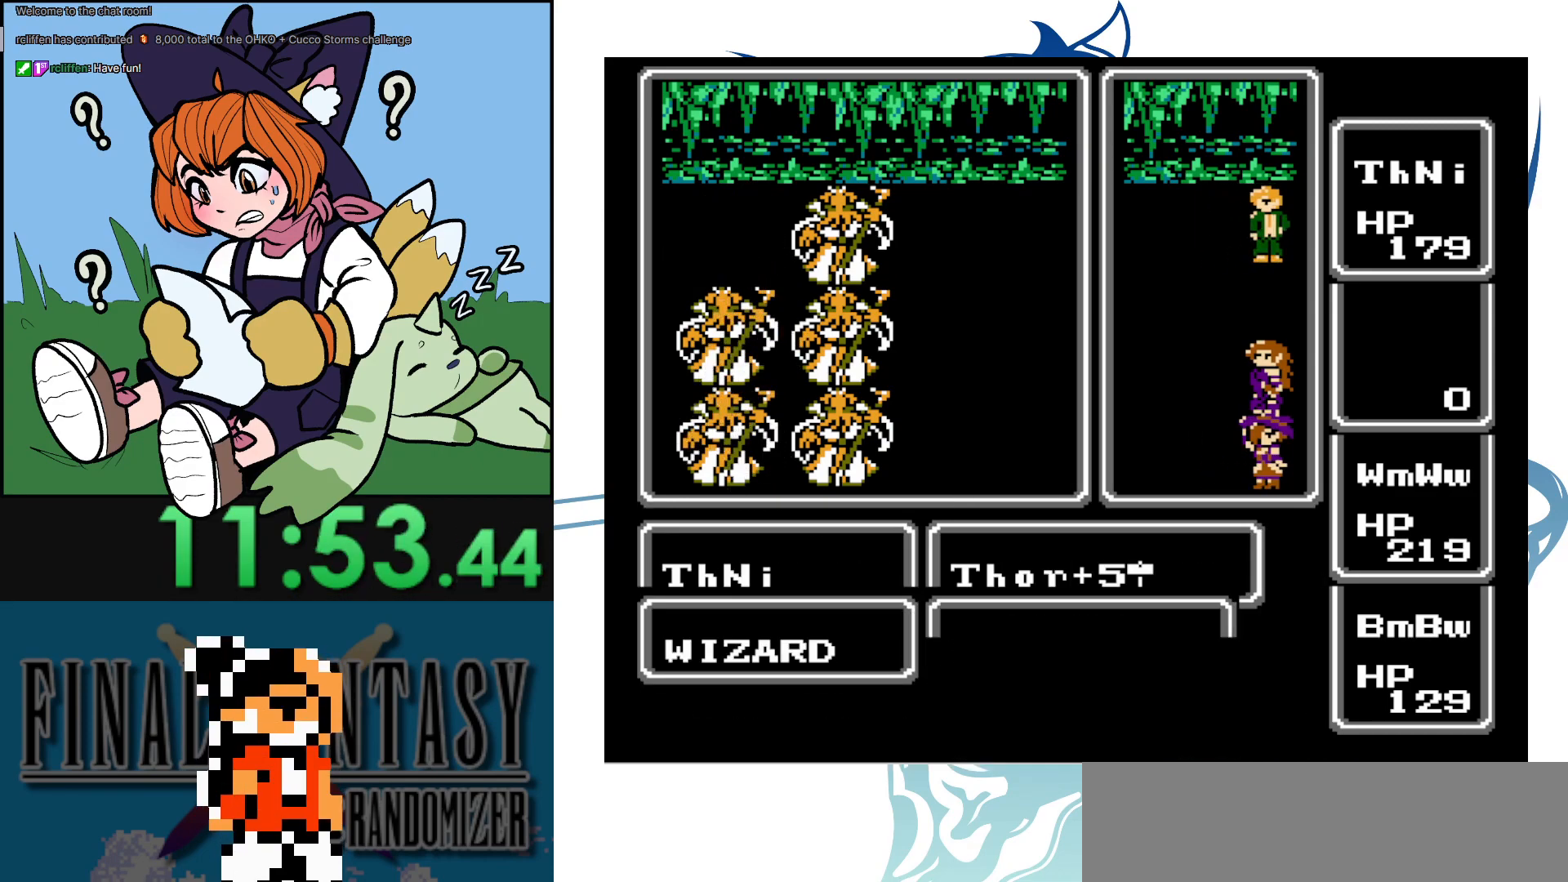
{"buttons": [], "events": [[83, "A", "up"], [150, "A", "down"], [267, "A", "up"], [383, "A", "down"], [450, "A", "up"]]}
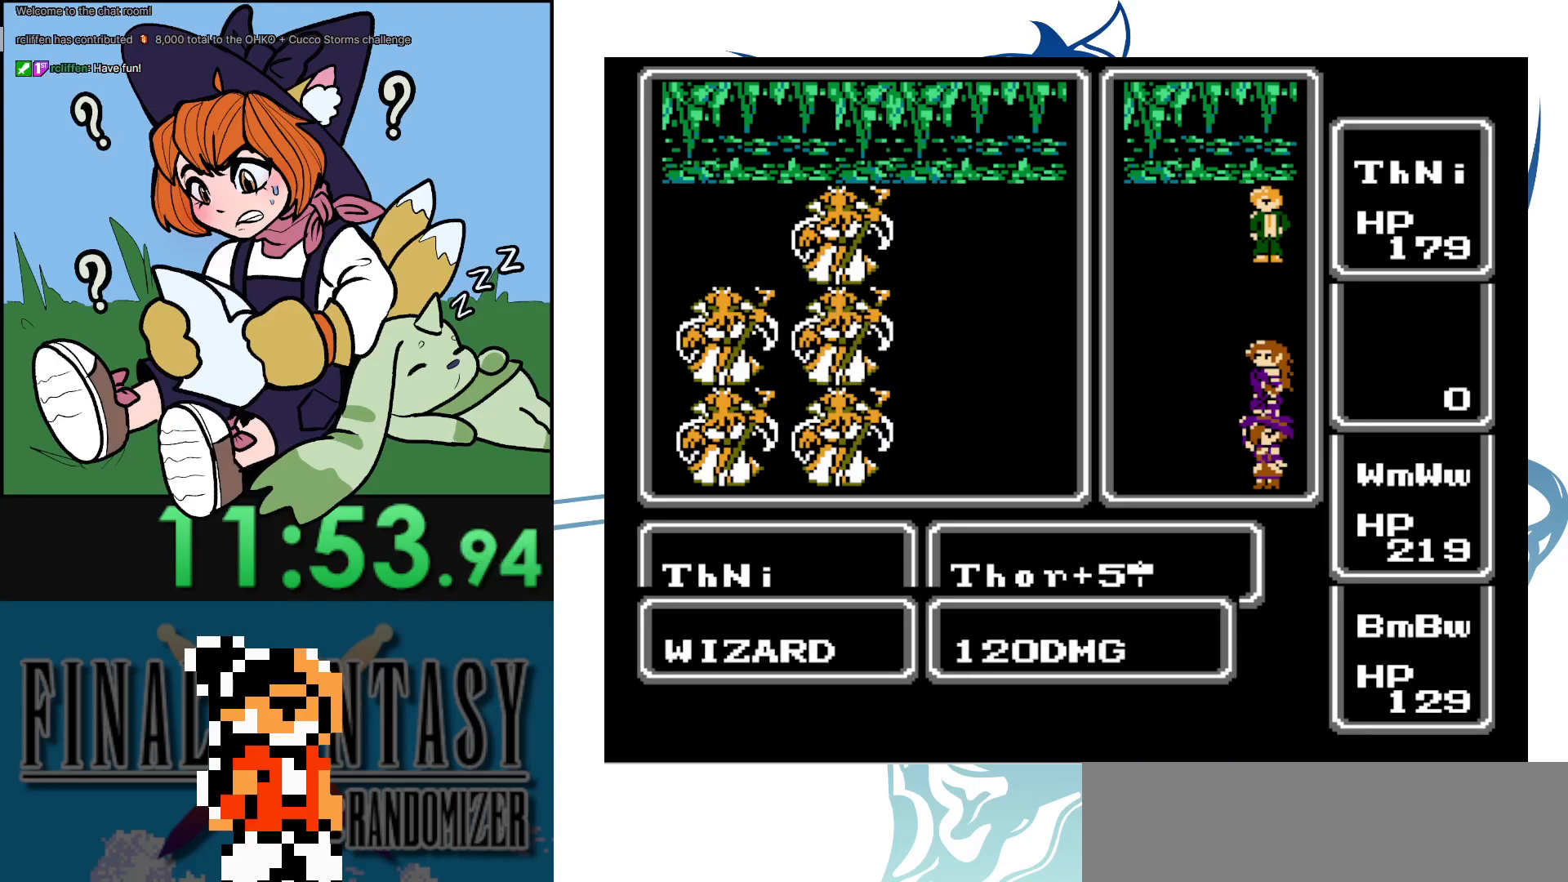
{"buttons": ["A"], "events": [[17, "A", "down"], [117, "A", "up"], [200, "A", "down"], [317, "A", "up"], [417, "A", "down"]]}